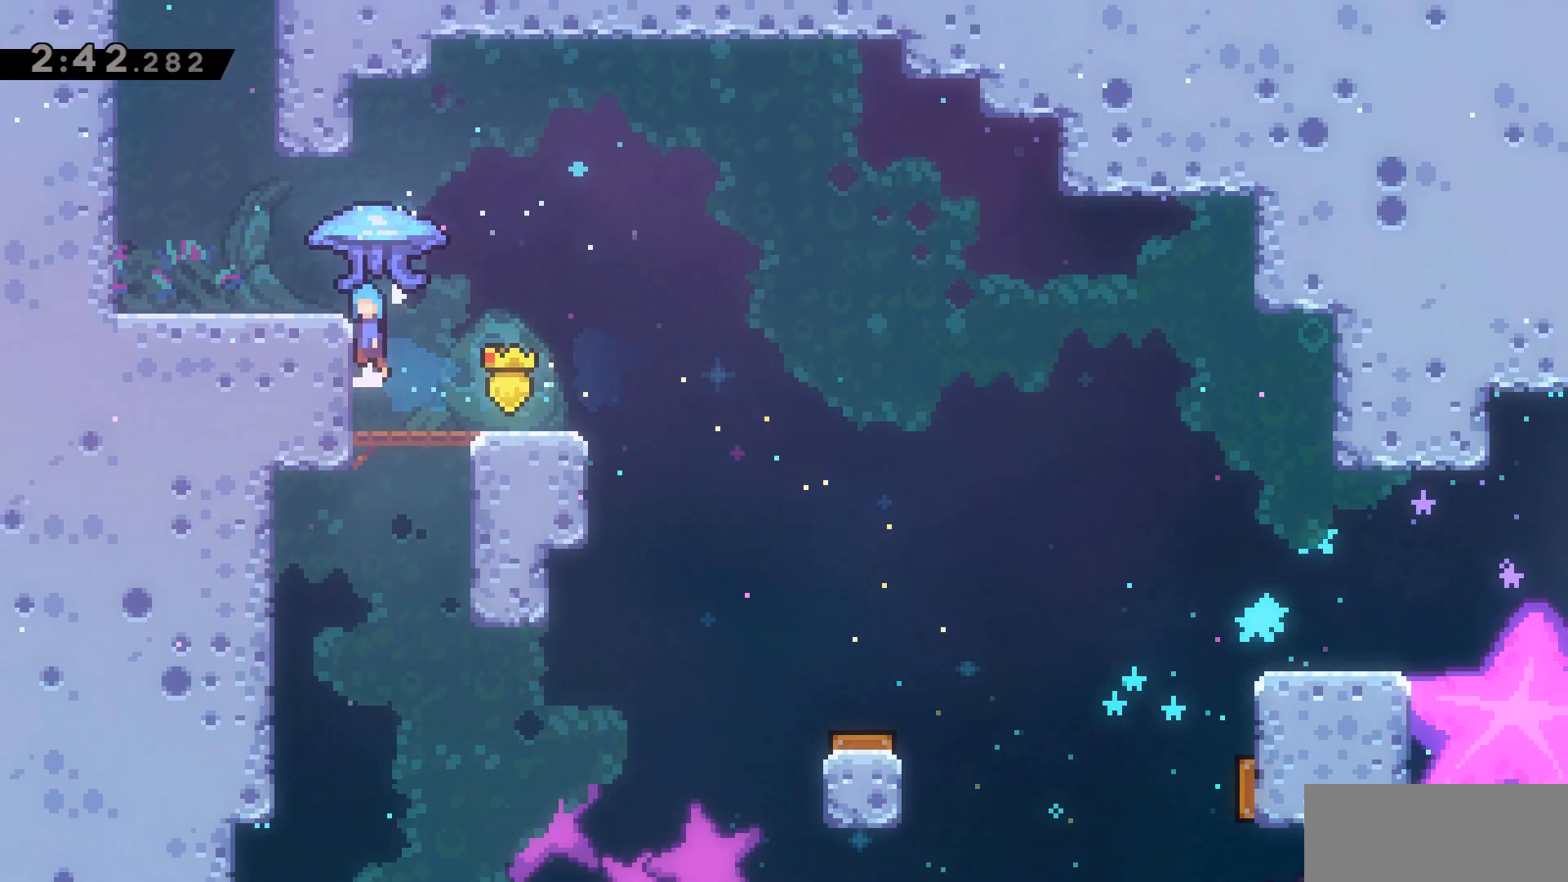
Gameplay with keyboard; each line is a JSON object with the keys held at the frame after it. "events" lists presses ("down") and releases ("up") of "a", "d", "dash", "demo", "grab", "jump", "jump2", "s" and "w" between this image and that frame as [ms after this image, input, new state], when the widget could be followed in between. No other keys are recorded. Mouse input is not recorded. Key names are as the overlay labels them; some are game actions (e.g. jump) rather than physical keys.
{"keys": ["a", "grab"], "events": [[117, "jump2", "up"], [200, "w", "up"]]}
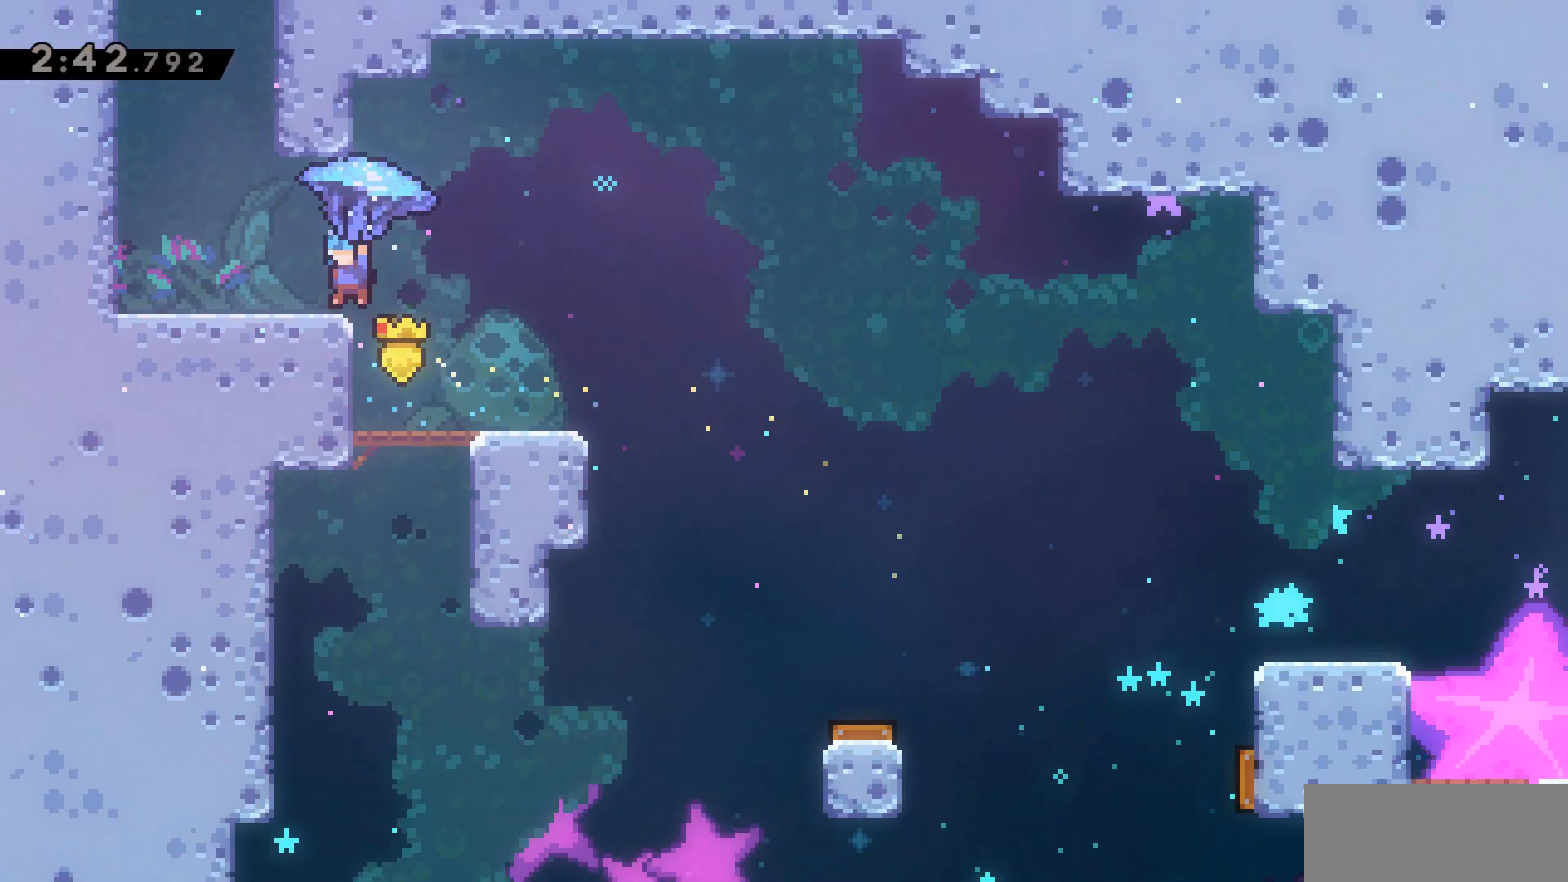
{"keys": ["jump2", "w"], "events": [[400, "jump2", "down"], [450, "a", "up"], [450, "grab", "up"], [500, "w", "down"]]}
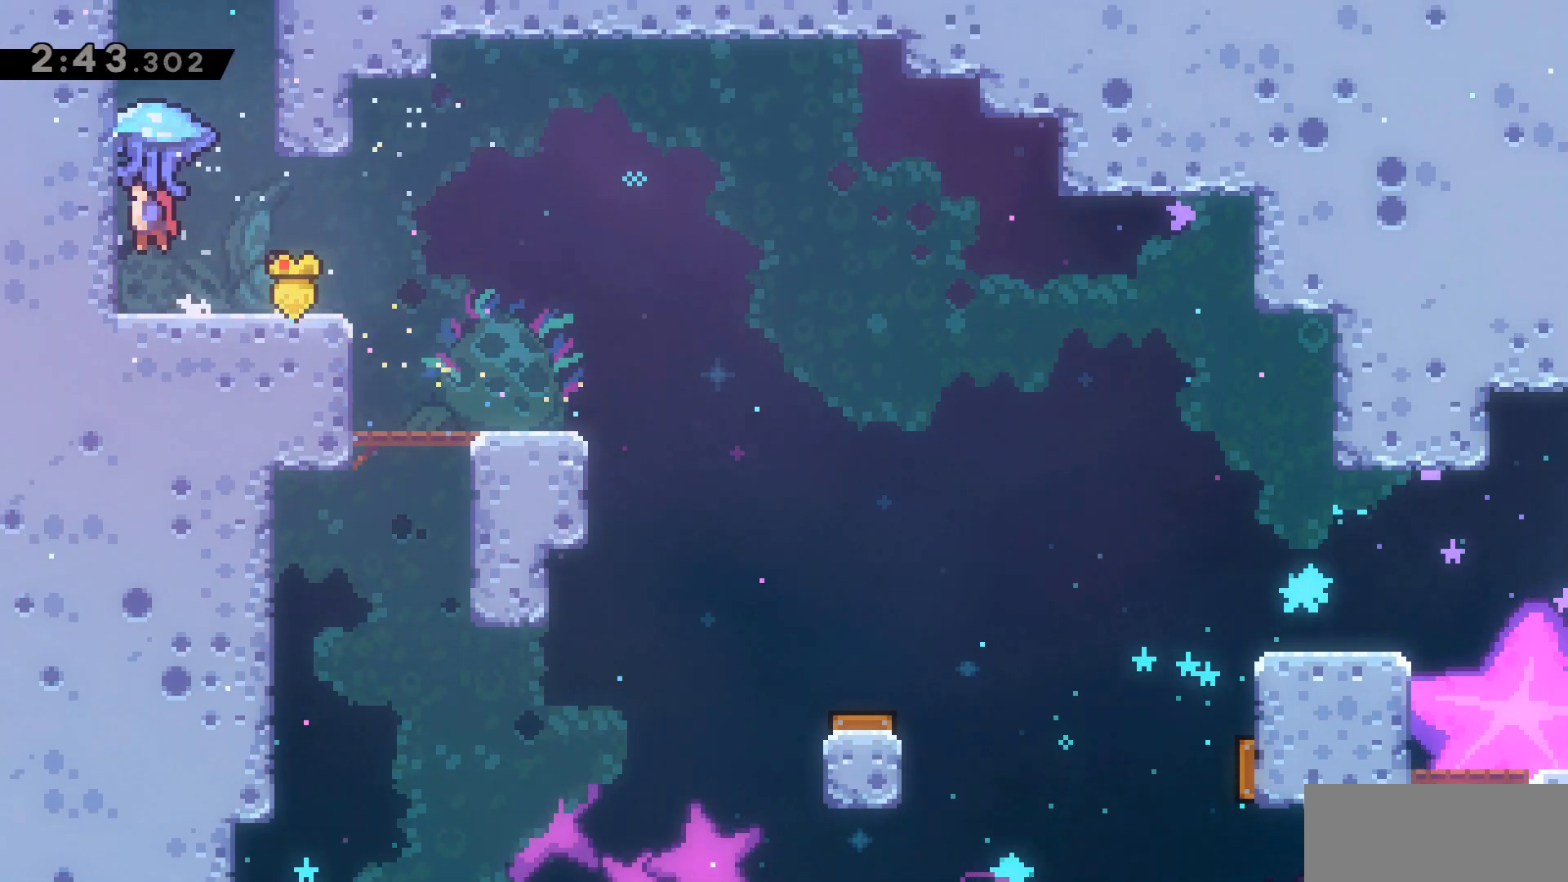
{"keys": ["jump2", "w"], "events": [[83, "dash", "down"], [83, "jump2", "up"], [317, "jump2", "down"], [350, "dash", "up"]]}
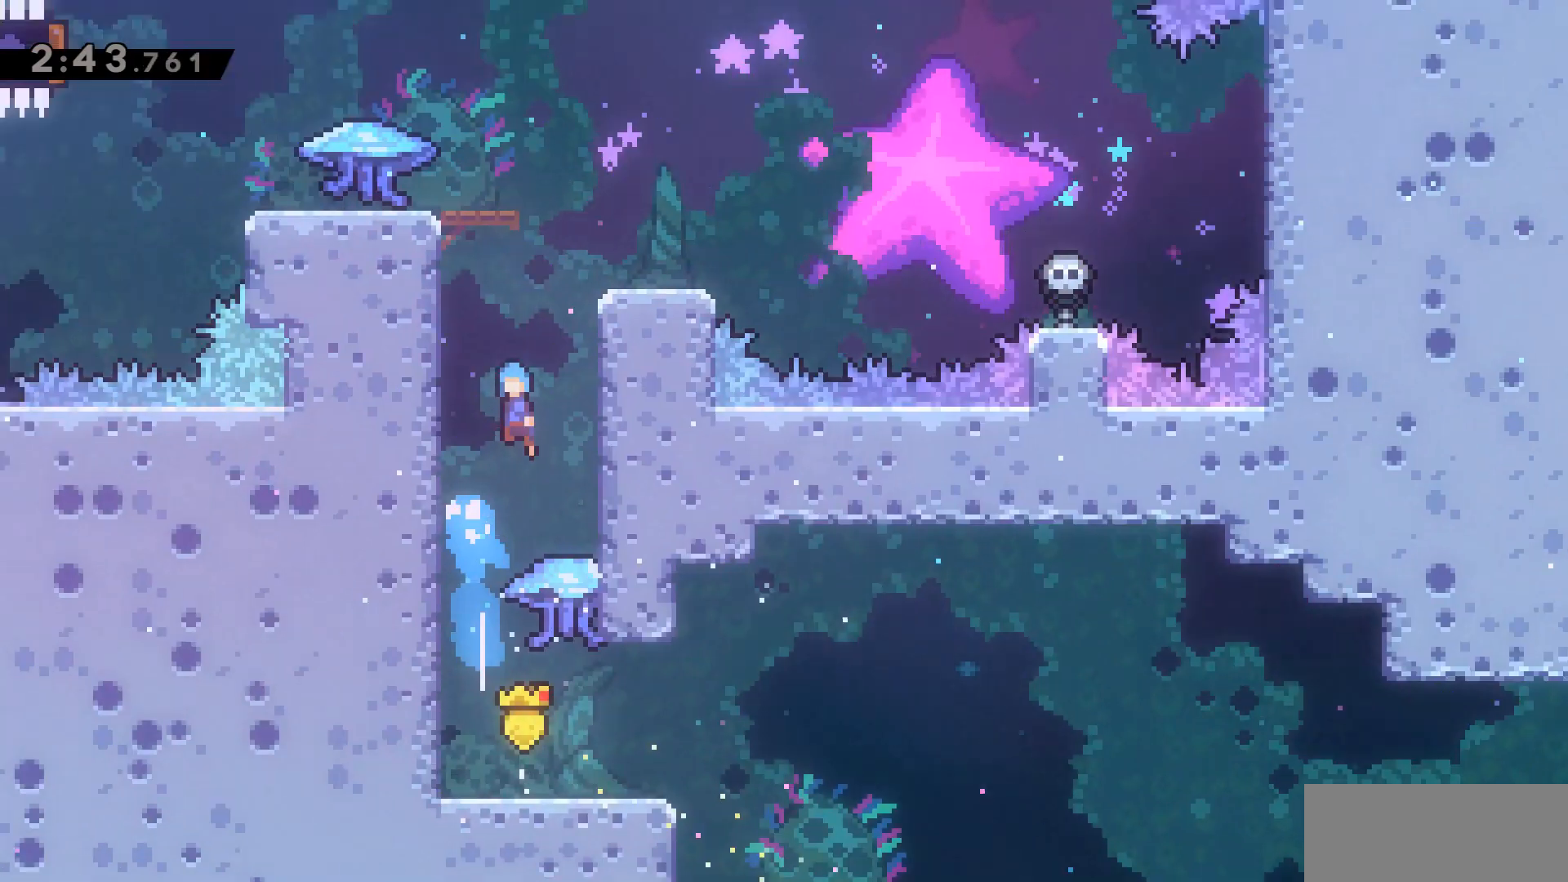
{"keys": ["a", "grab", "w"], "events": [[233, "jump2", "up"], [417, "a", "down"], [450, "grab", "down"]]}
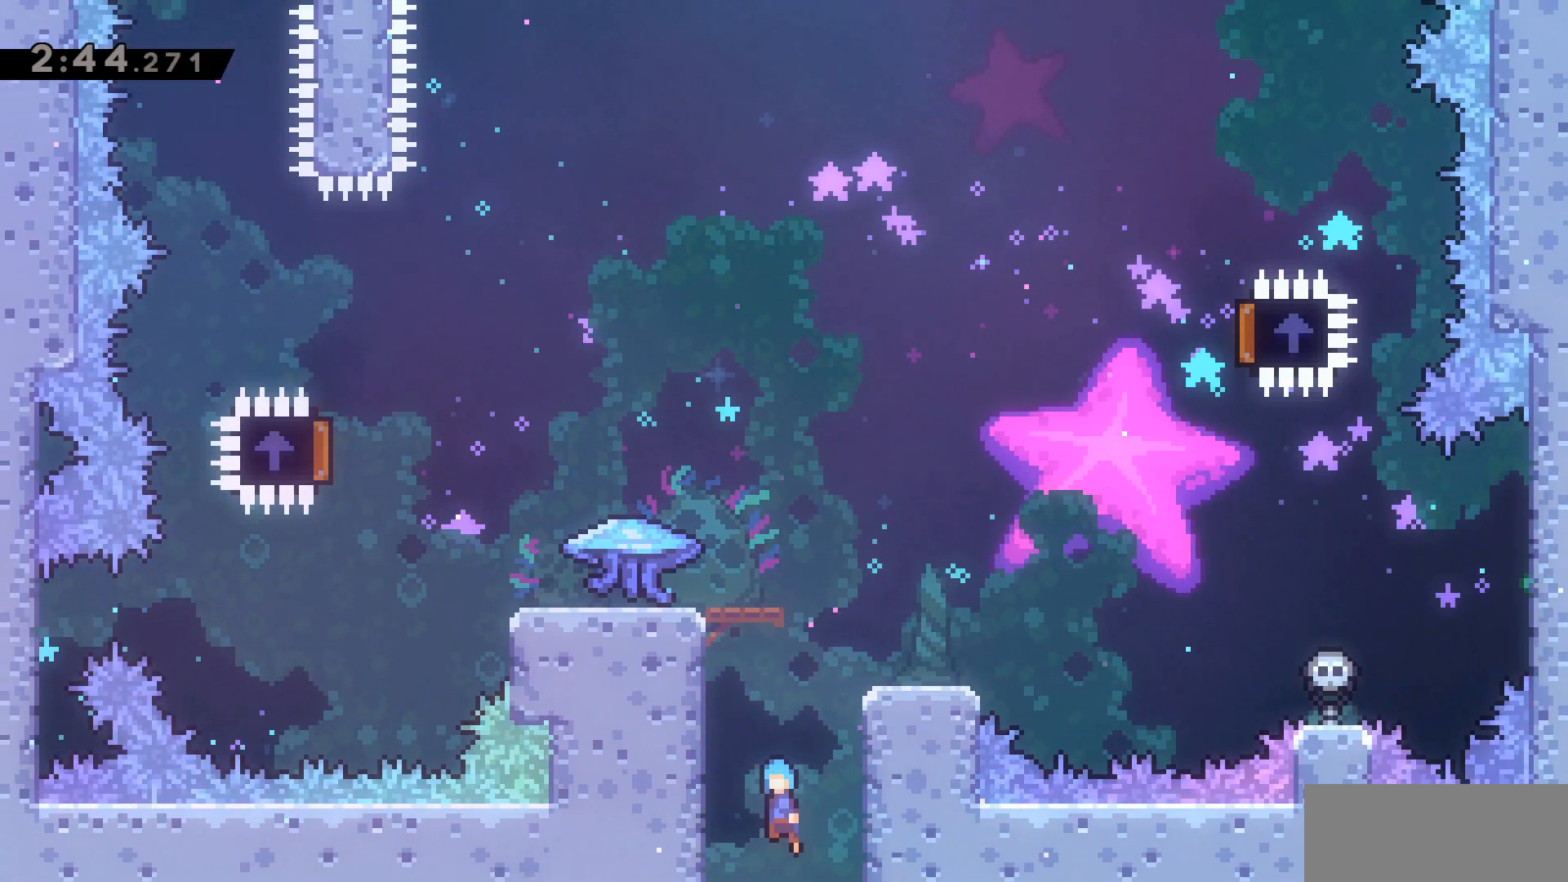
{"keys": ["a", "grab", "w"], "events": [[250, "jump2", "down"], [483, "jump2", "up"]]}
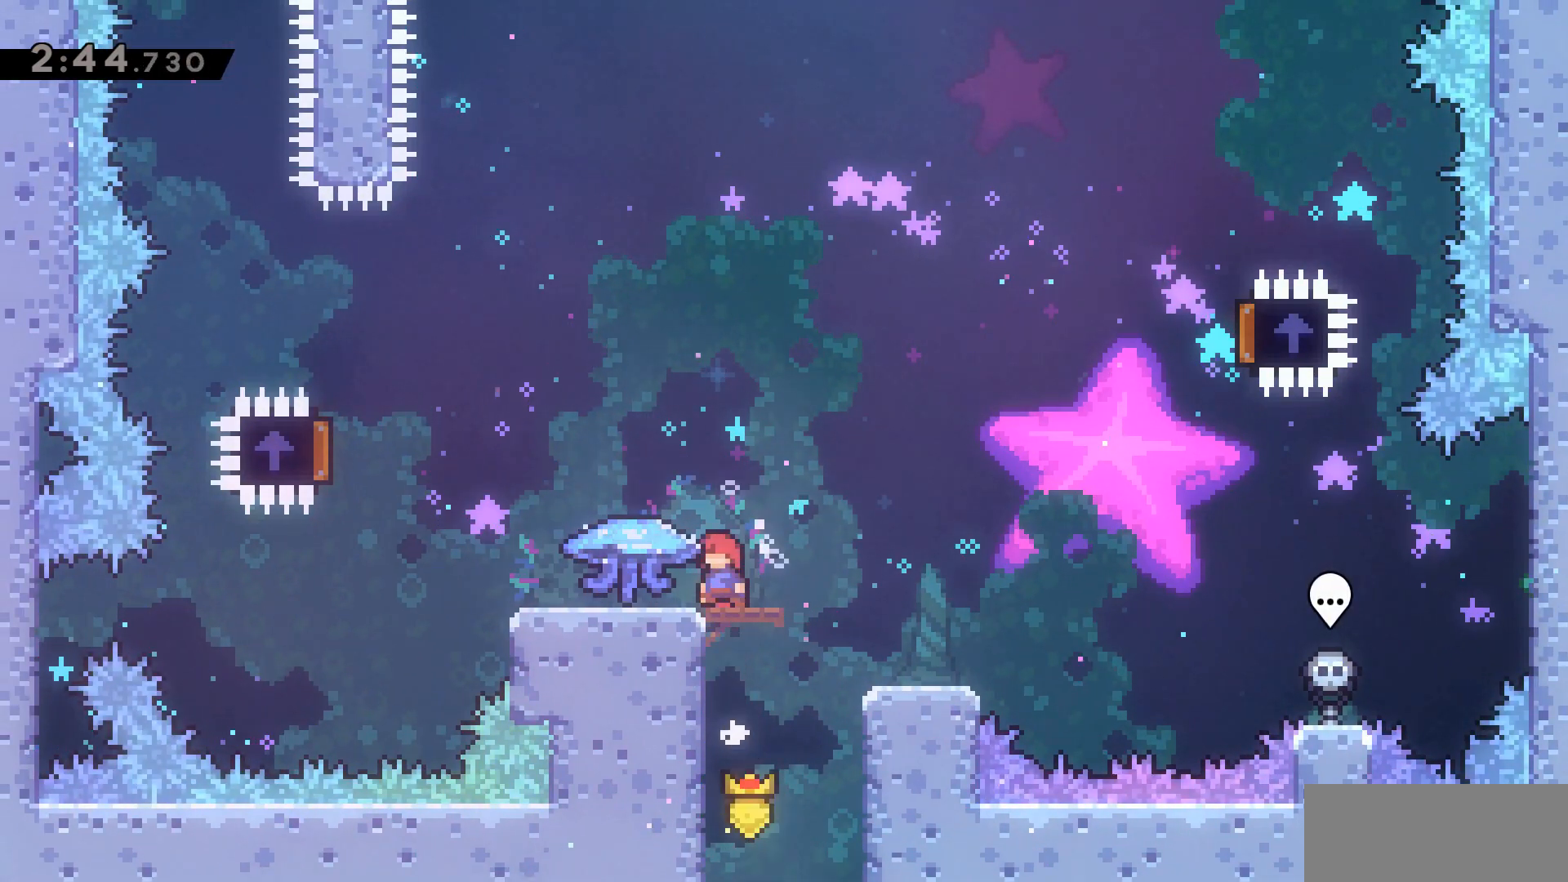
{"keys": ["a", "grab"], "events": [[350, "w", "up"]]}
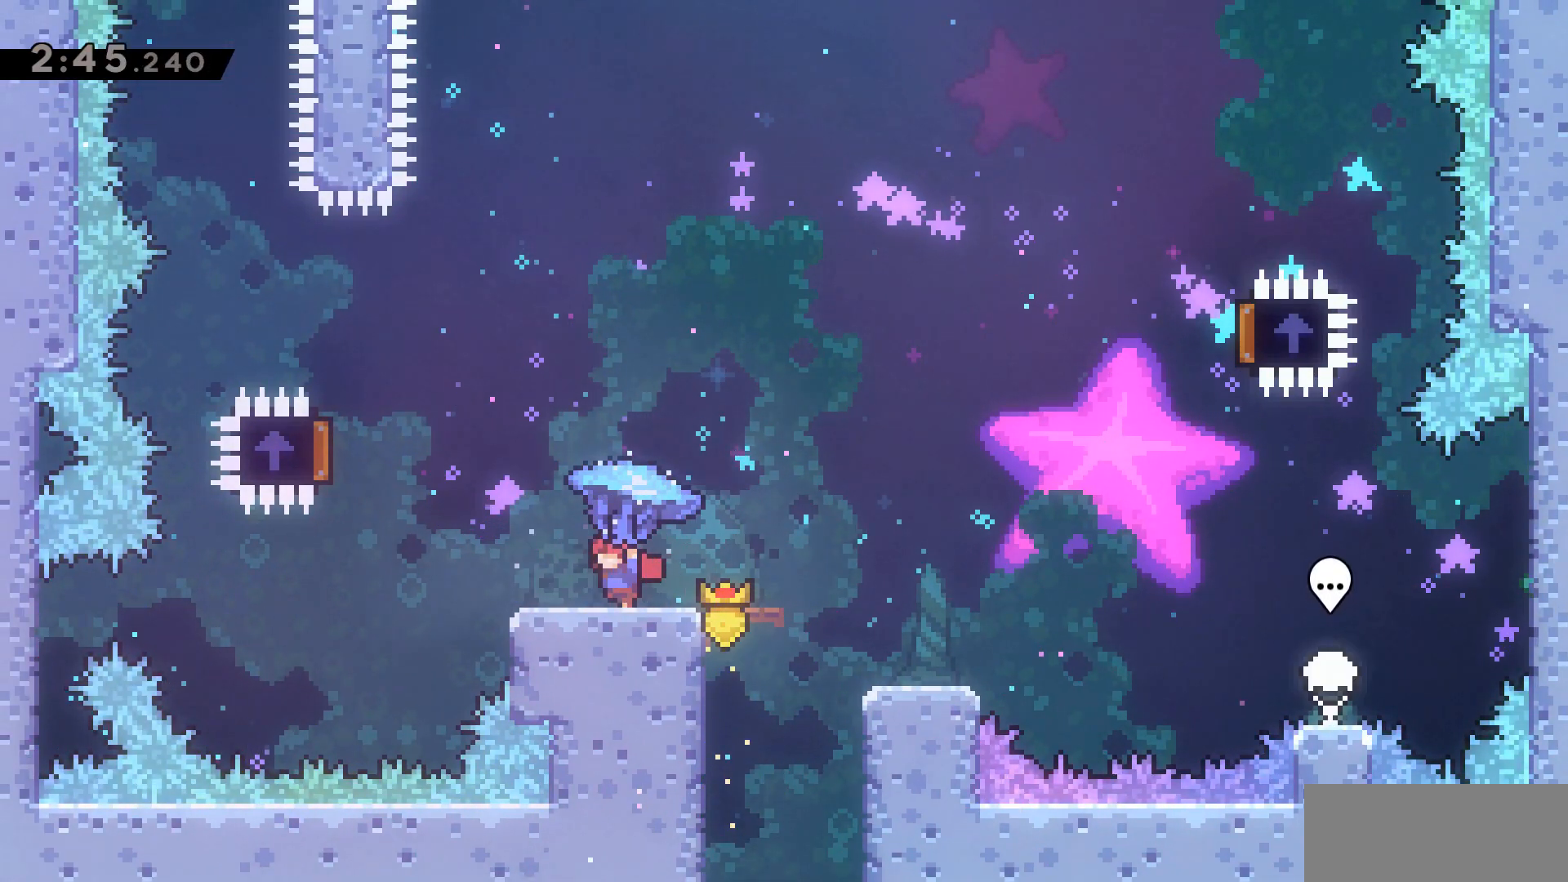
{"keys": ["a", "grab"], "events": [[83, "jump2", "down"], [233, "jump2", "up"]]}
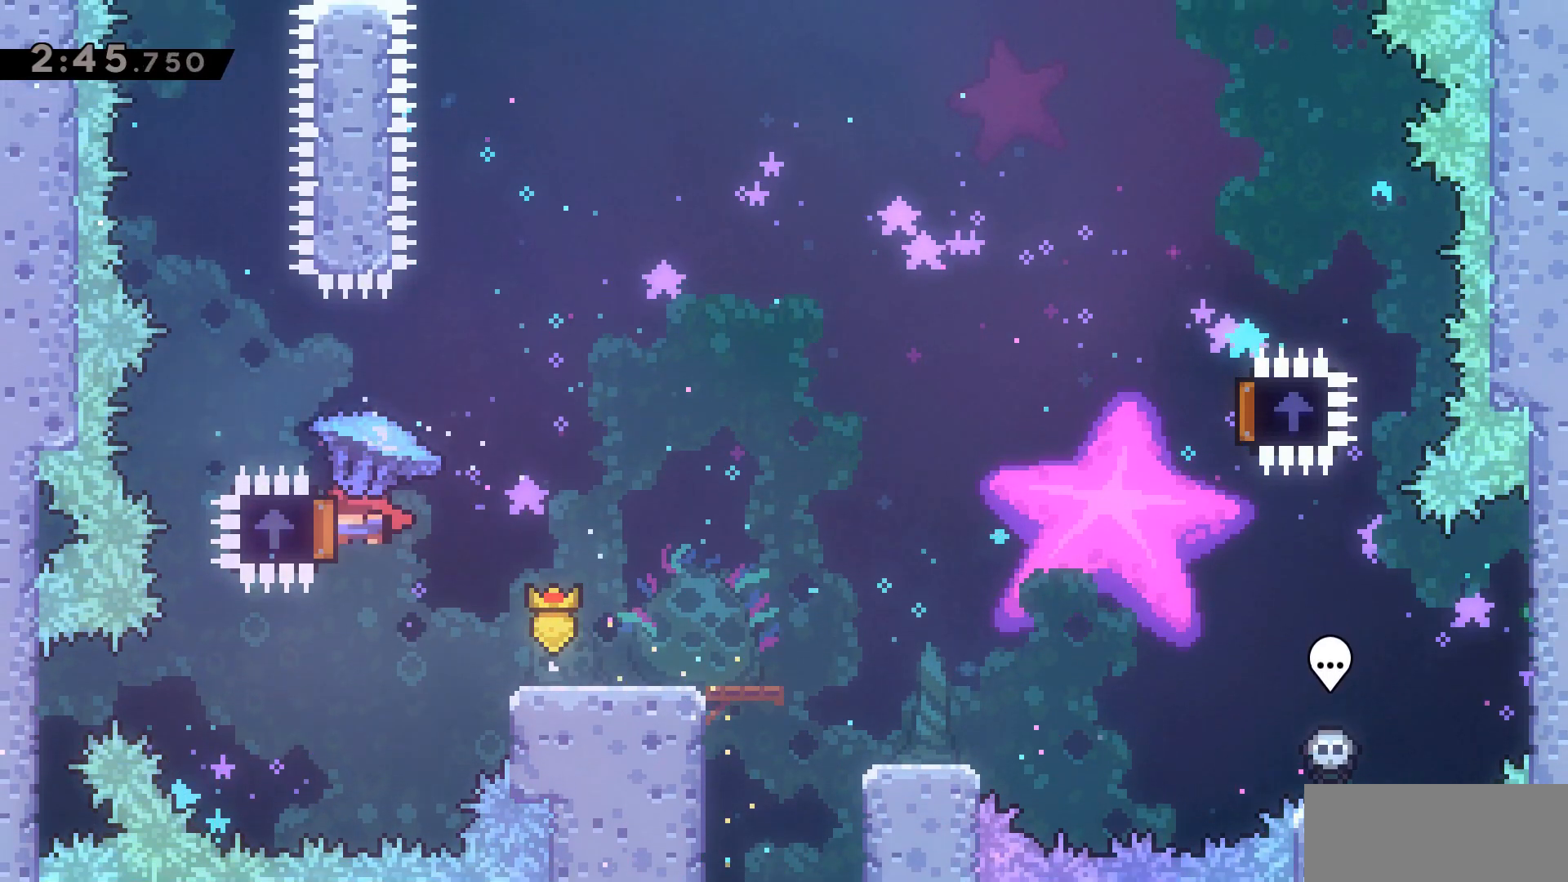
{"keys": ["d", "grab", "w"], "events": [[100, "d", "down"], [150, "a", "up"], [283, "w", "down"]]}
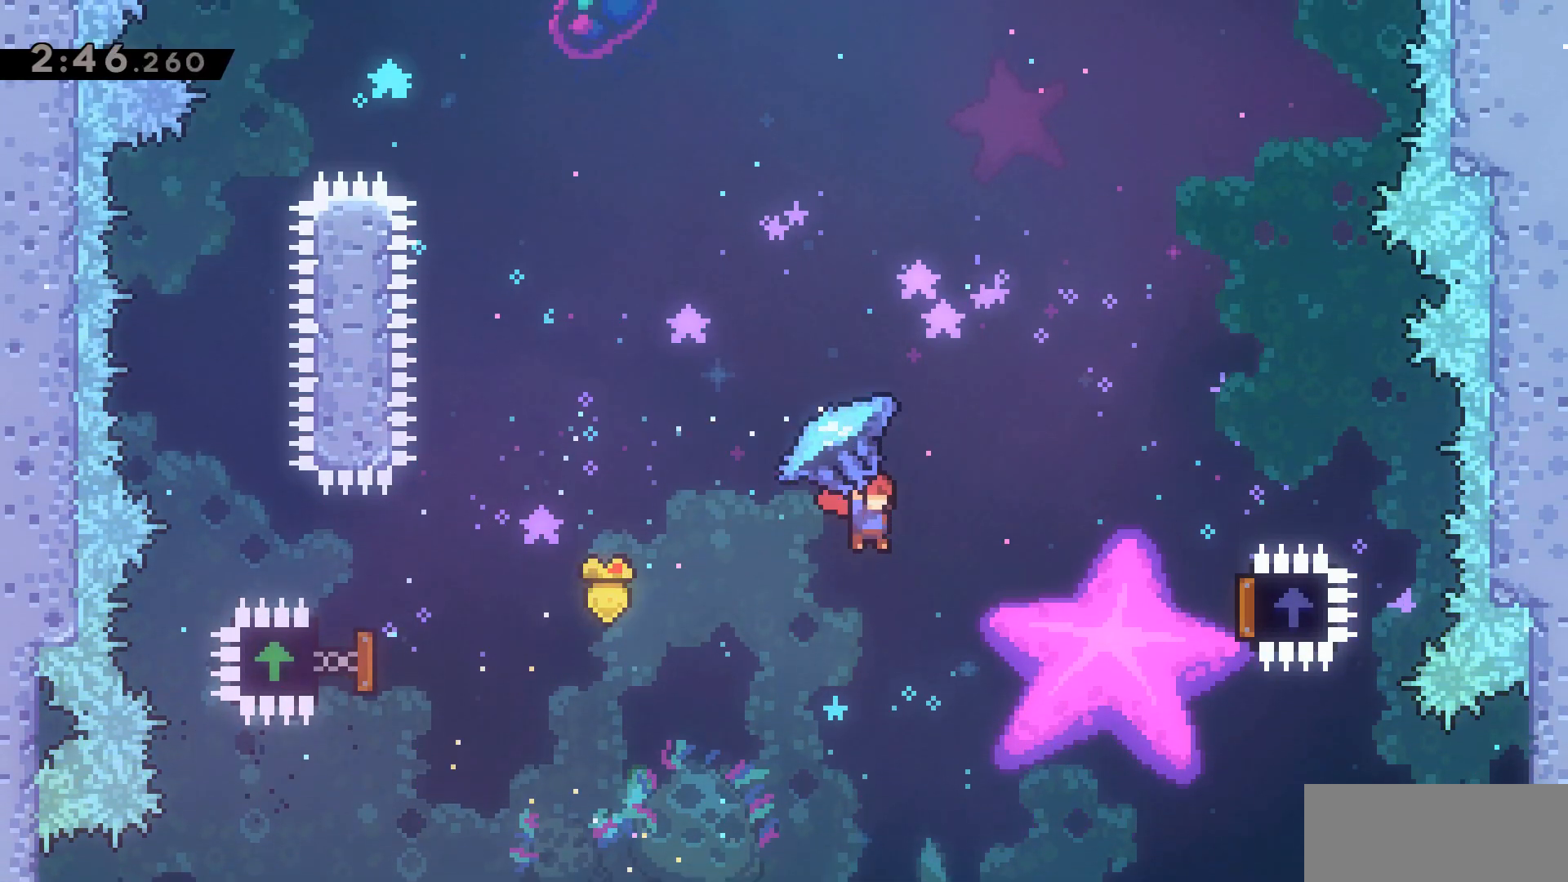
{"keys": ["d", "grab", "w"], "events": []}
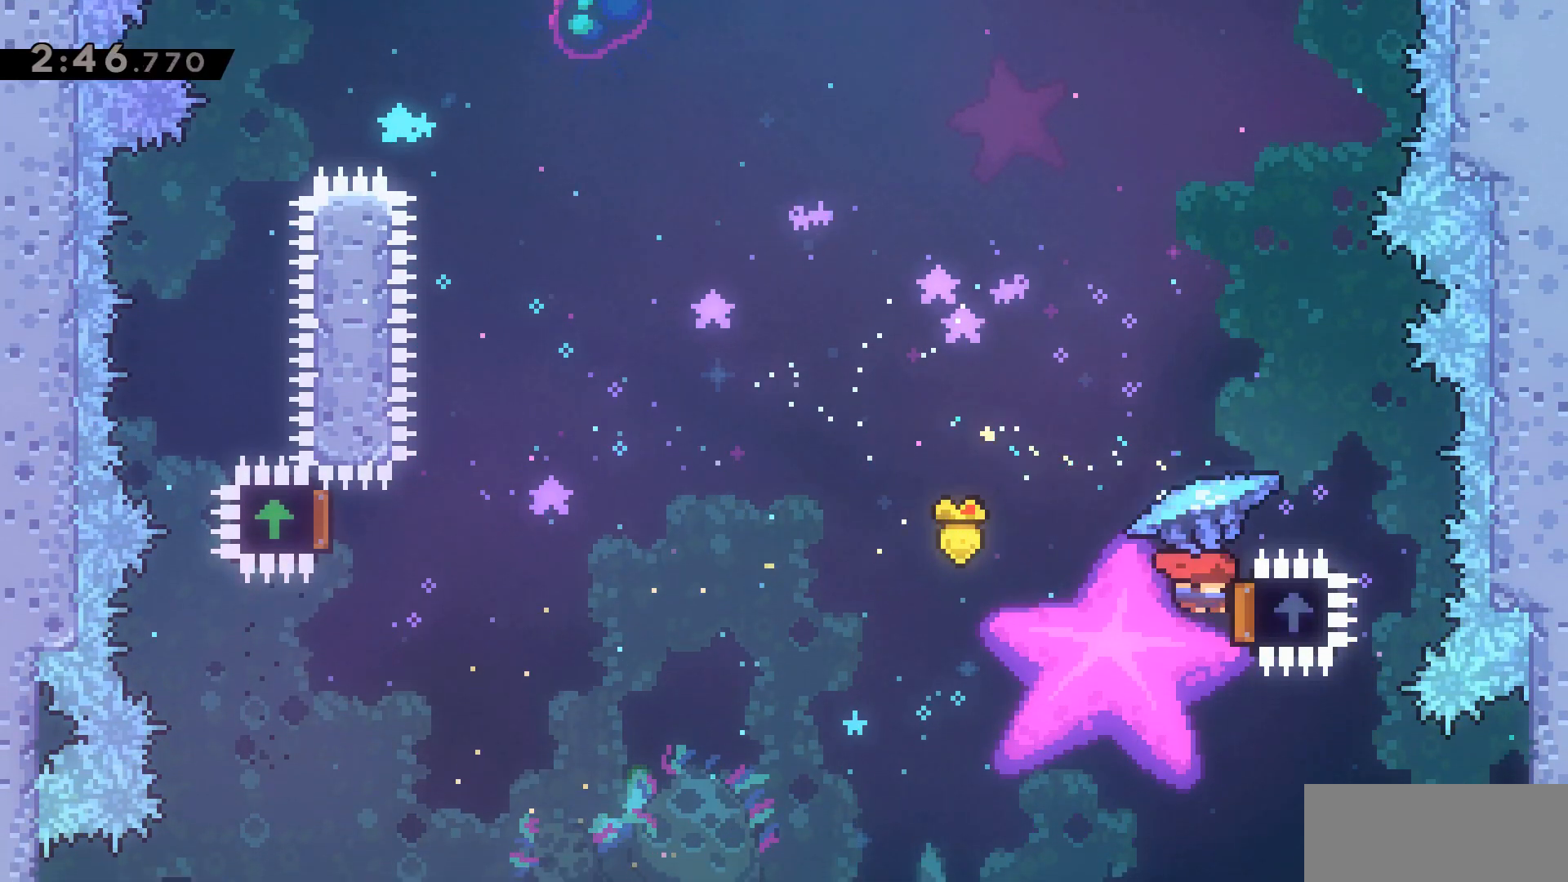
{"keys": ["a", "grab", "w"], "events": [[33, "a", "down"], [83, "d", "up"]]}
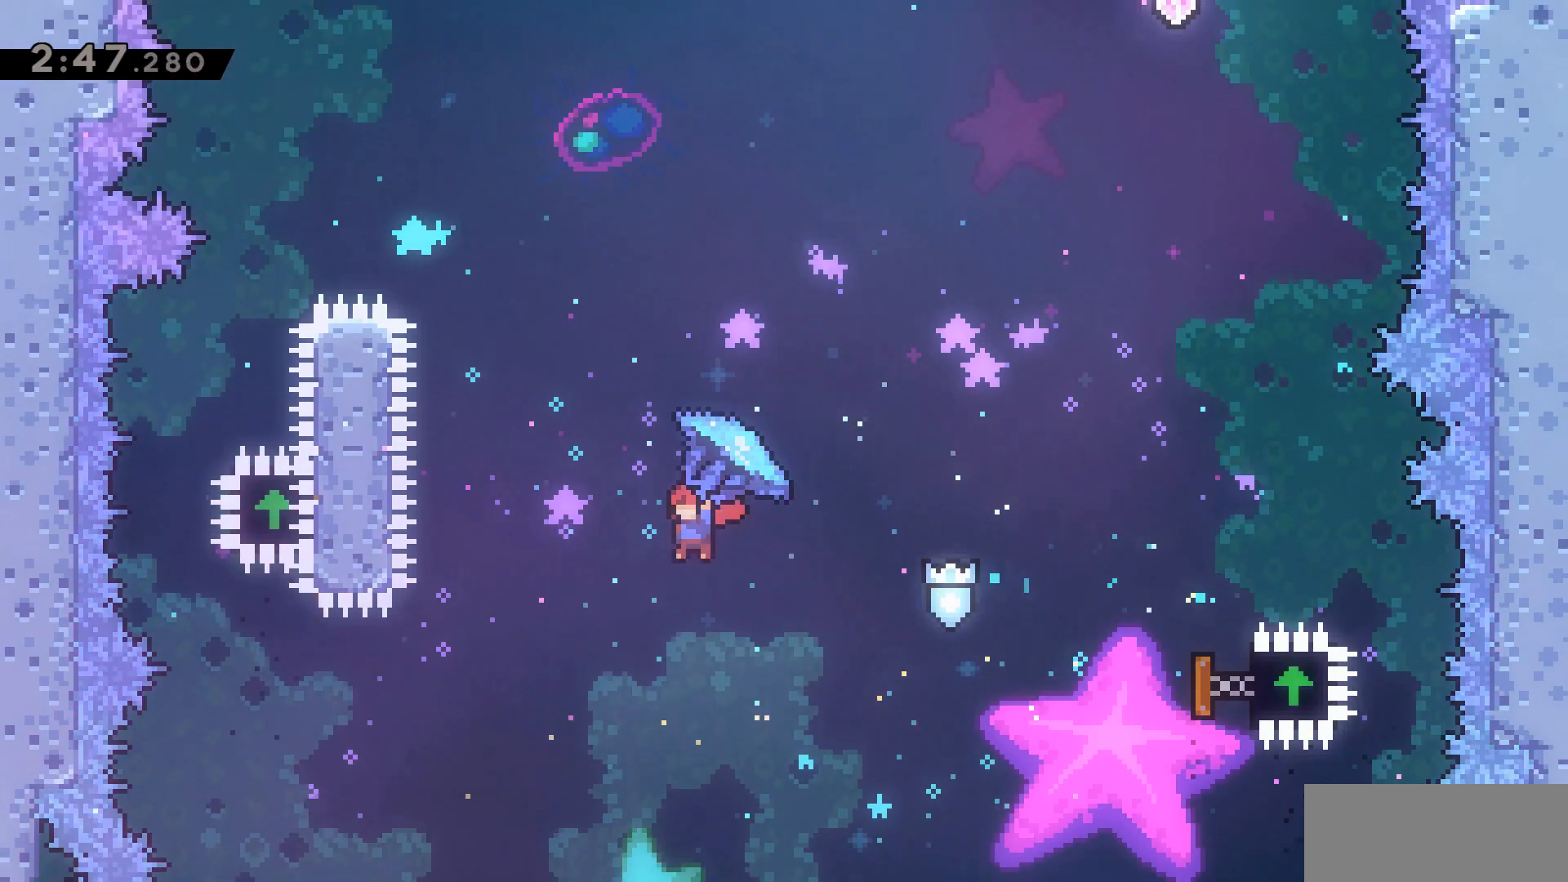
{"keys": ["dash", "grab", "w"], "events": [[233, "a", "up"], [233, "grab", "up"], [417, "dash", "down"], [417, "grab", "down"]]}
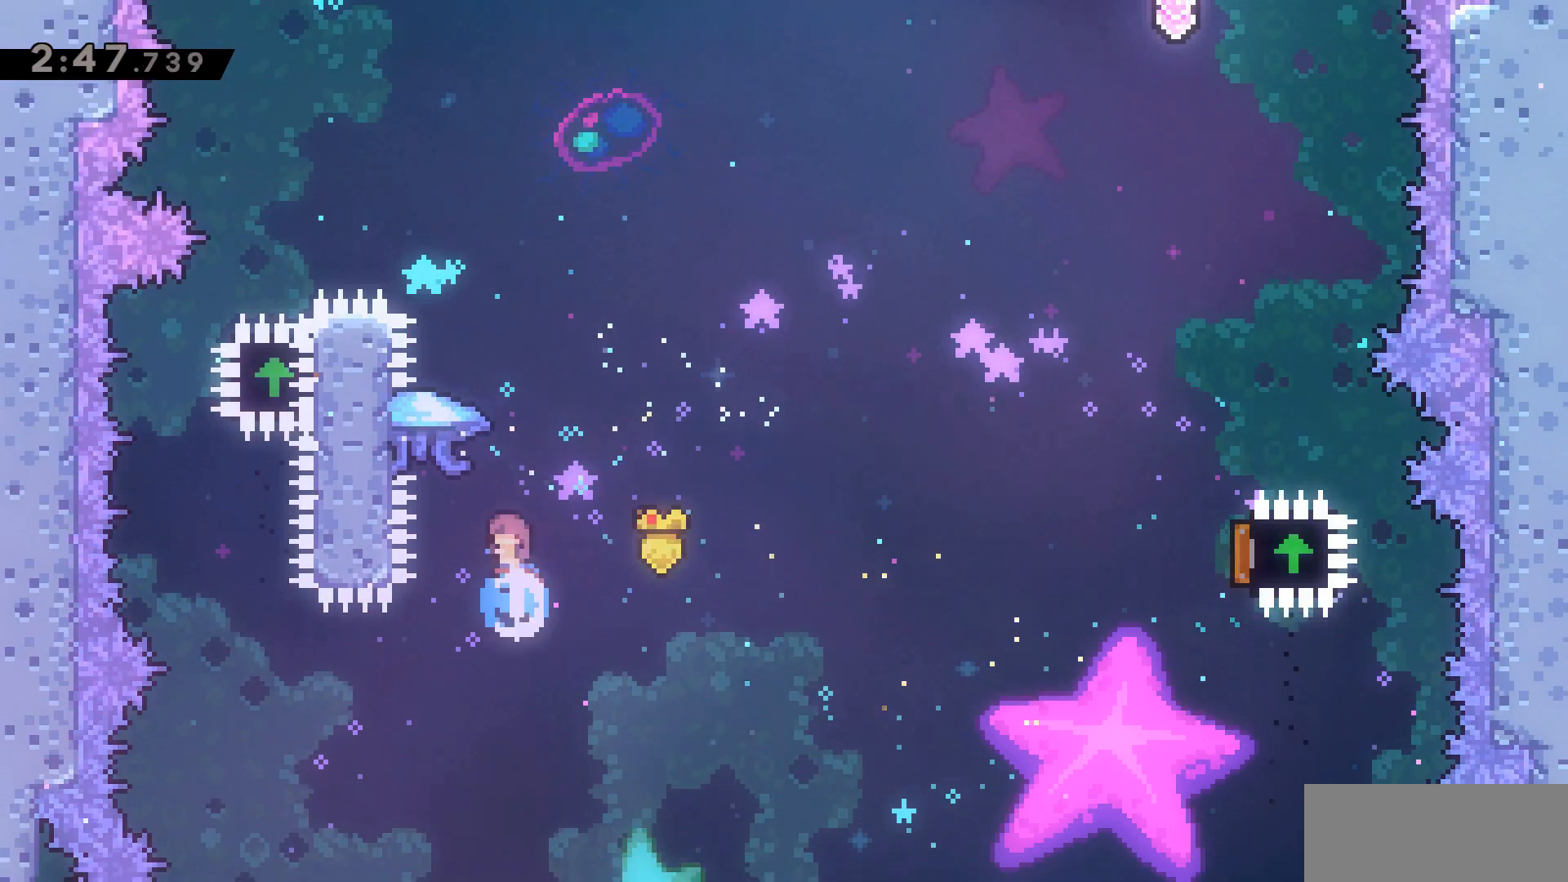
{"keys": ["a", "grab"], "events": [[150, "dash", "up"], [250, "a", "down"], [383, "w", "up"]]}
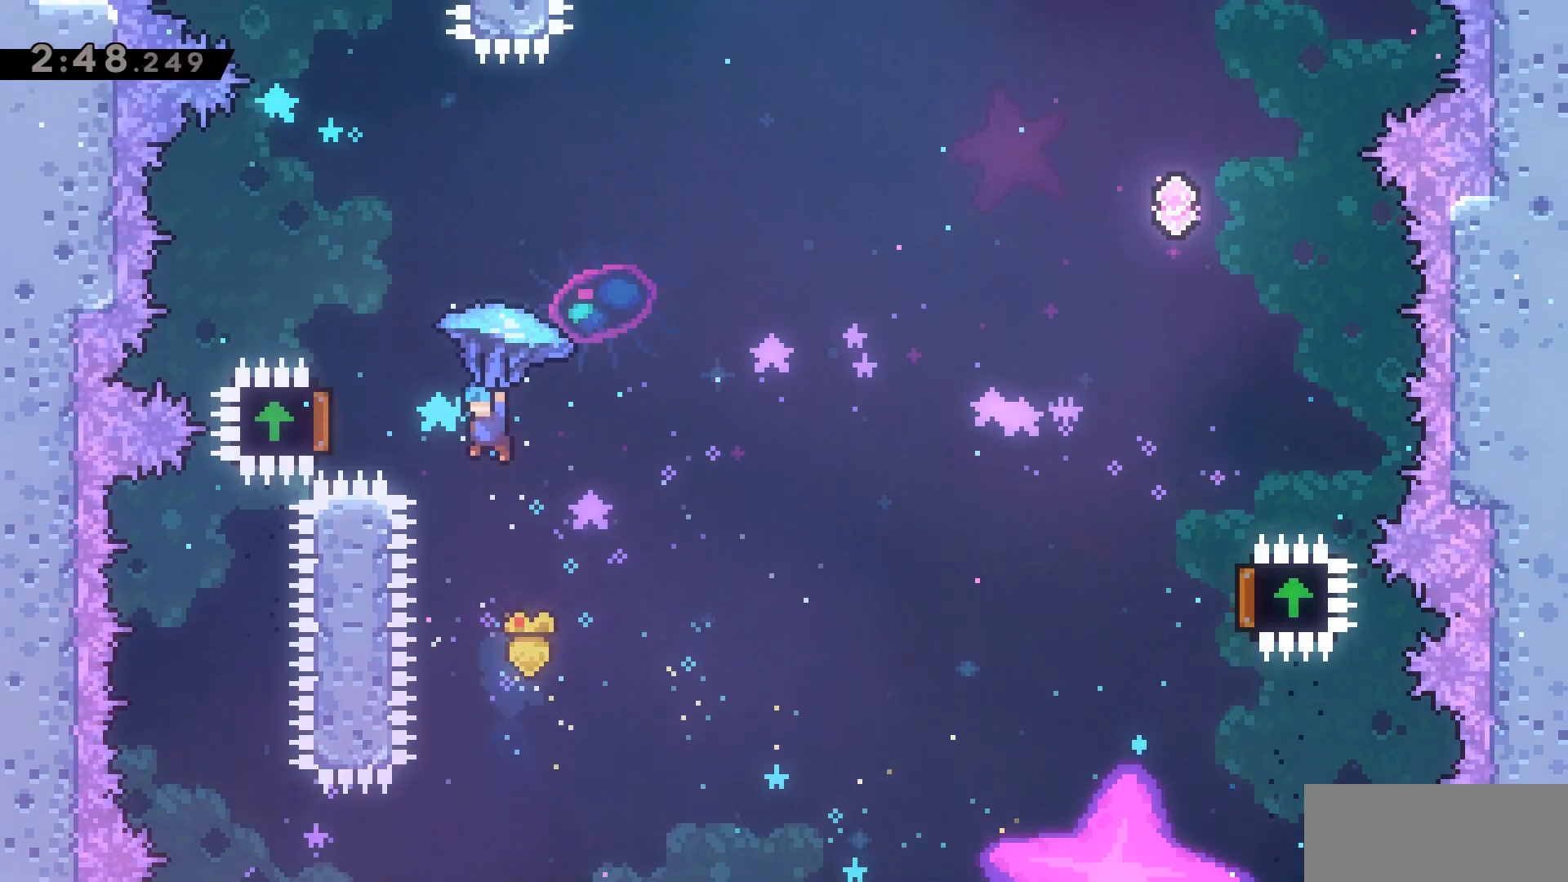
{"keys": ["d", "grab"], "events": [[283, "a", "up"], [367, "d", "down"]]}
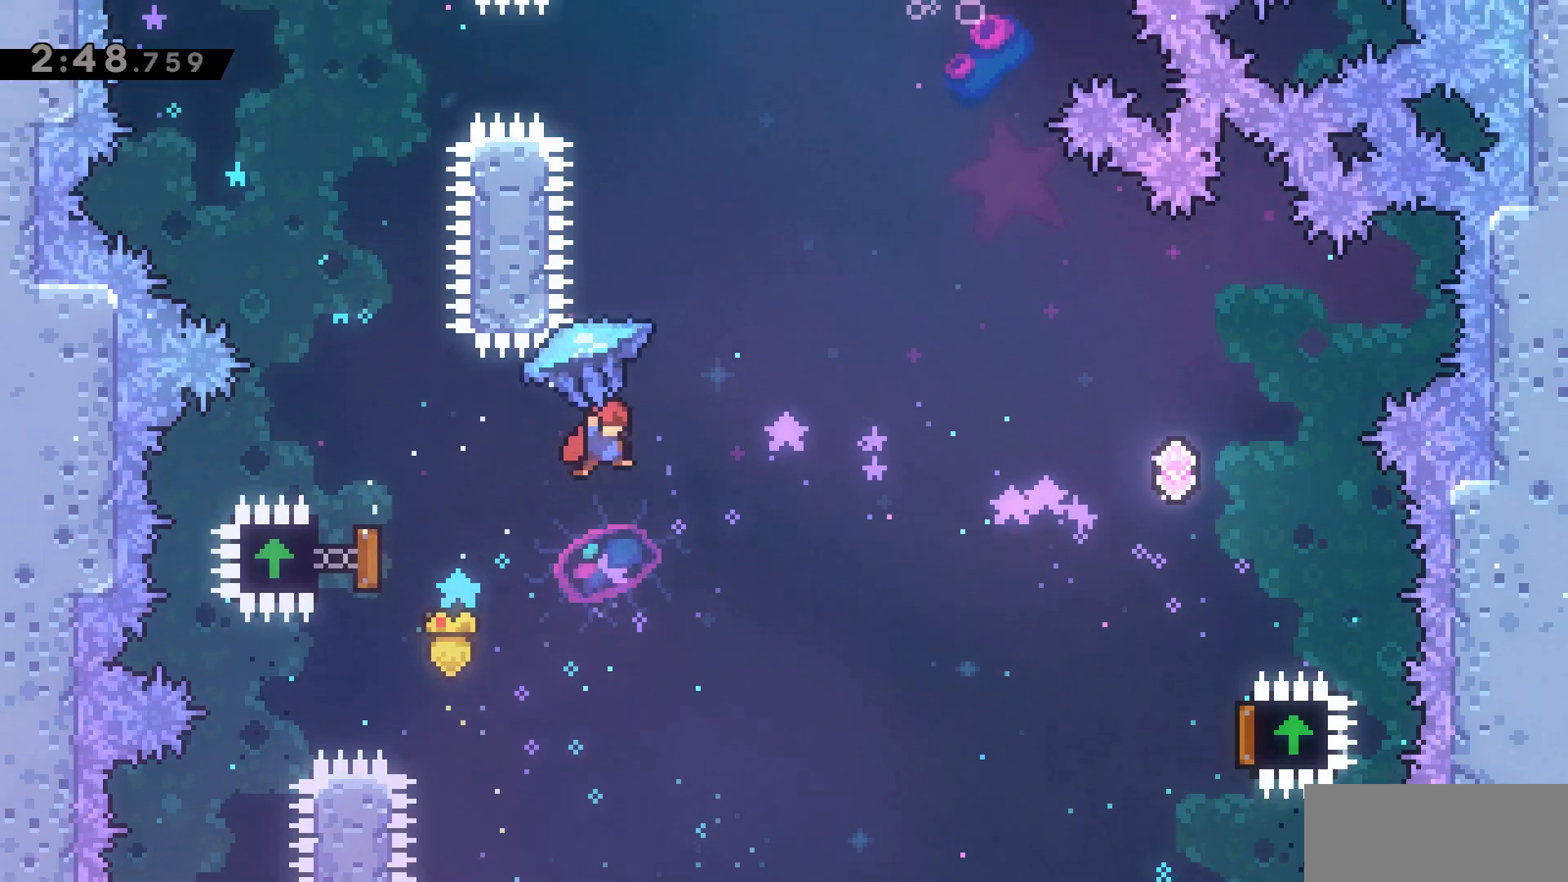
{"keys": ["d", "grab"], "events": []}
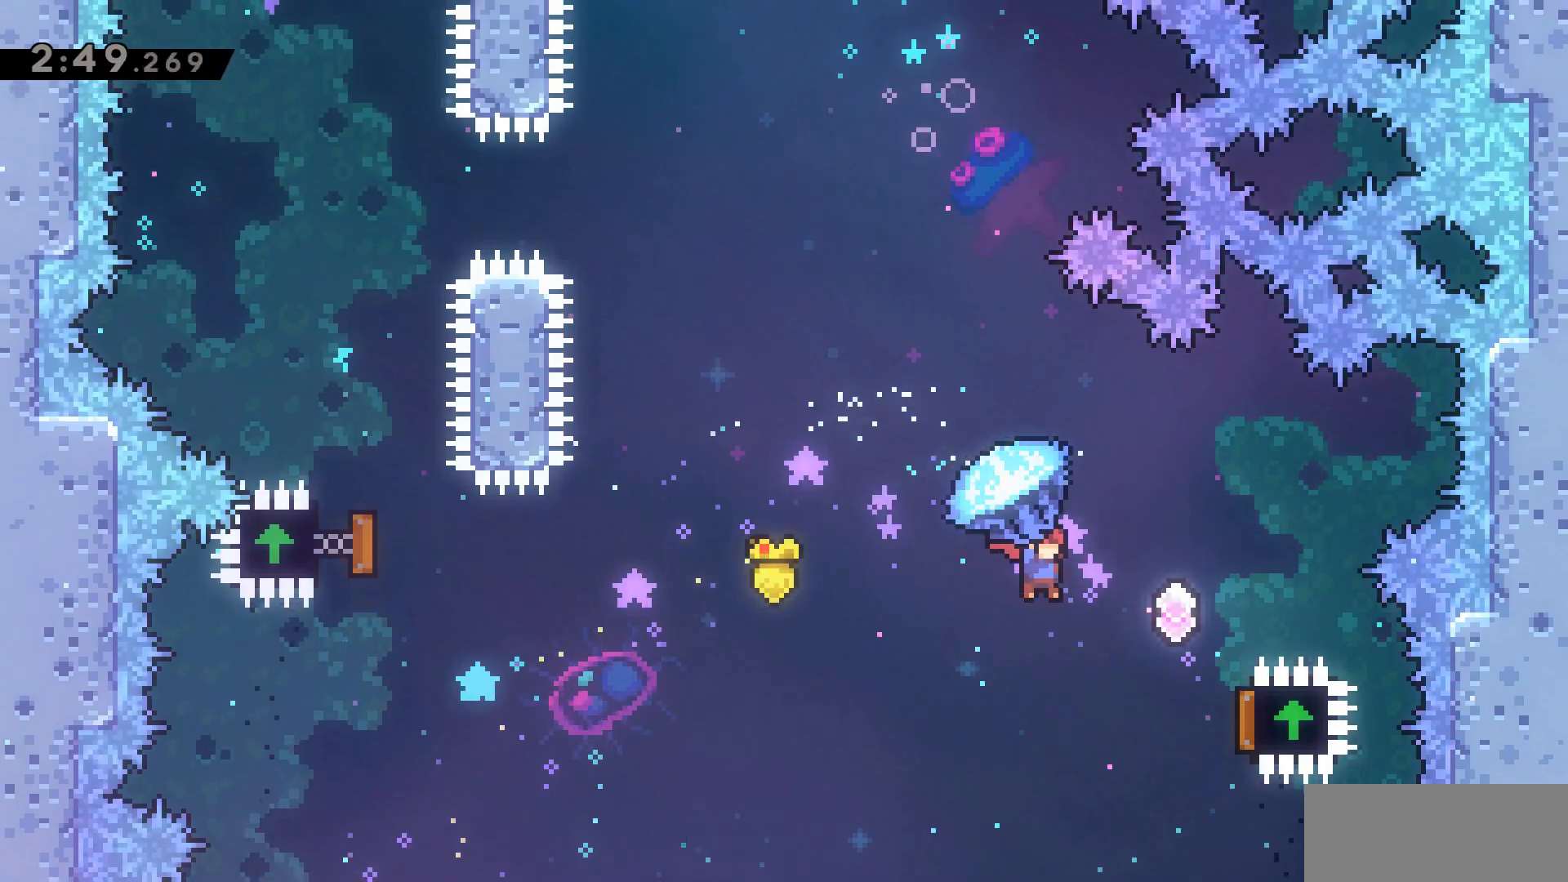
{"keys": ["a", "grab", "w"], "events": [[167, "w", "down"], [450, "a", "down"], [450, "d", "up"]]}
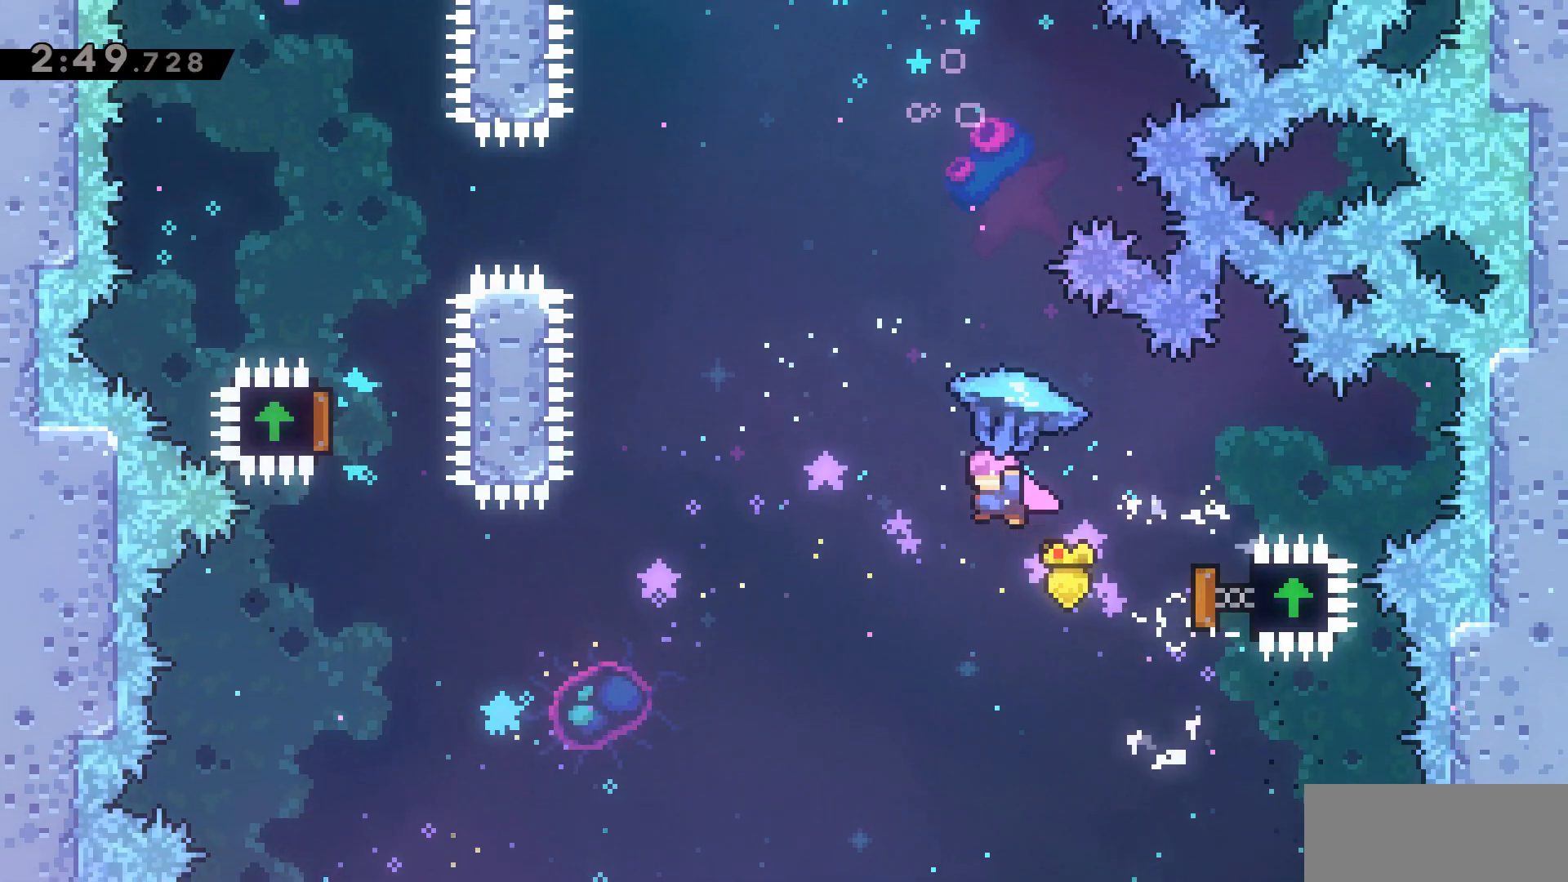
{"keys": ["dash", "grab", "w"], "events": [[367, "a", "up"], [367, "grab", "up"], [467, "dash", "down"], [500, "grab", "down"]]}
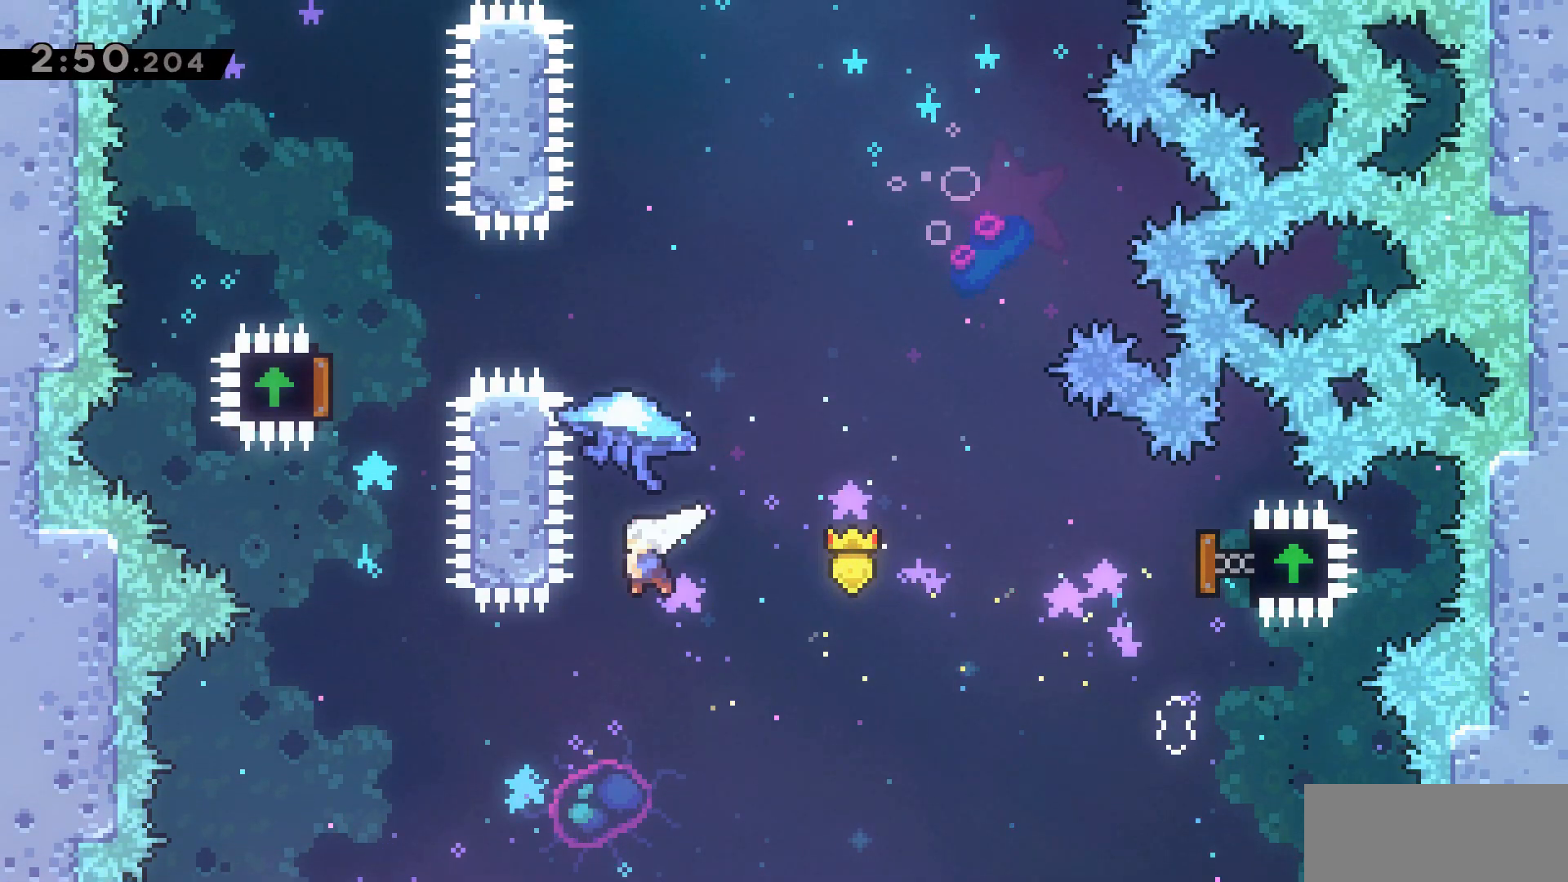
{"keys": ["grab", "w"], "events": [[200, "dash", "up"]]}
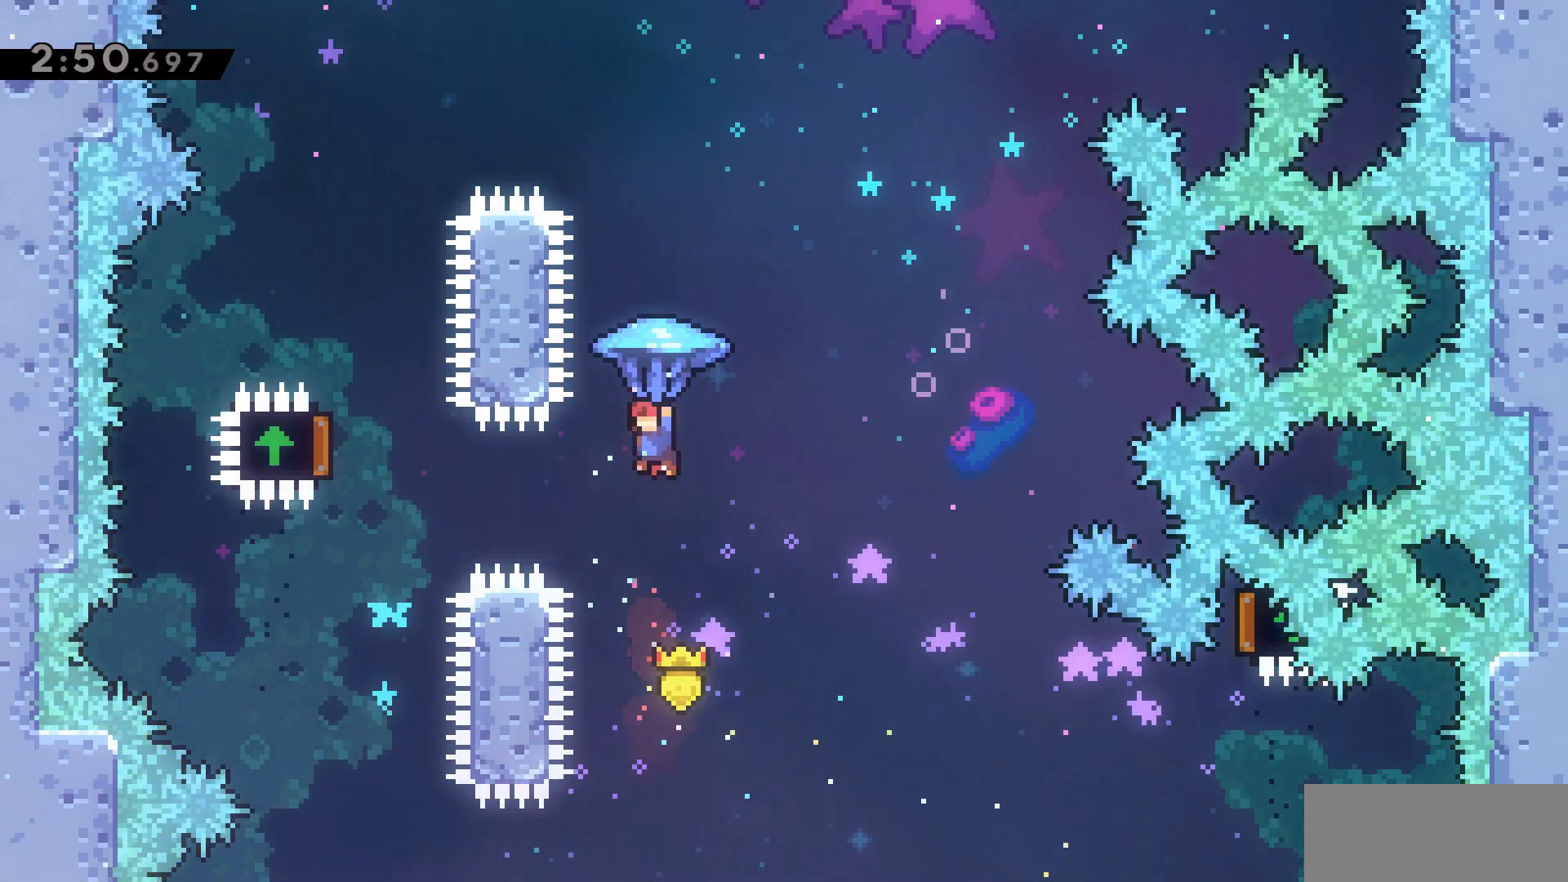
{"keys": ["dash", "grab", "w"], "events": [[117, "grab", "up"], [300, "grab", "down"], [450, "dash", "down"]]}
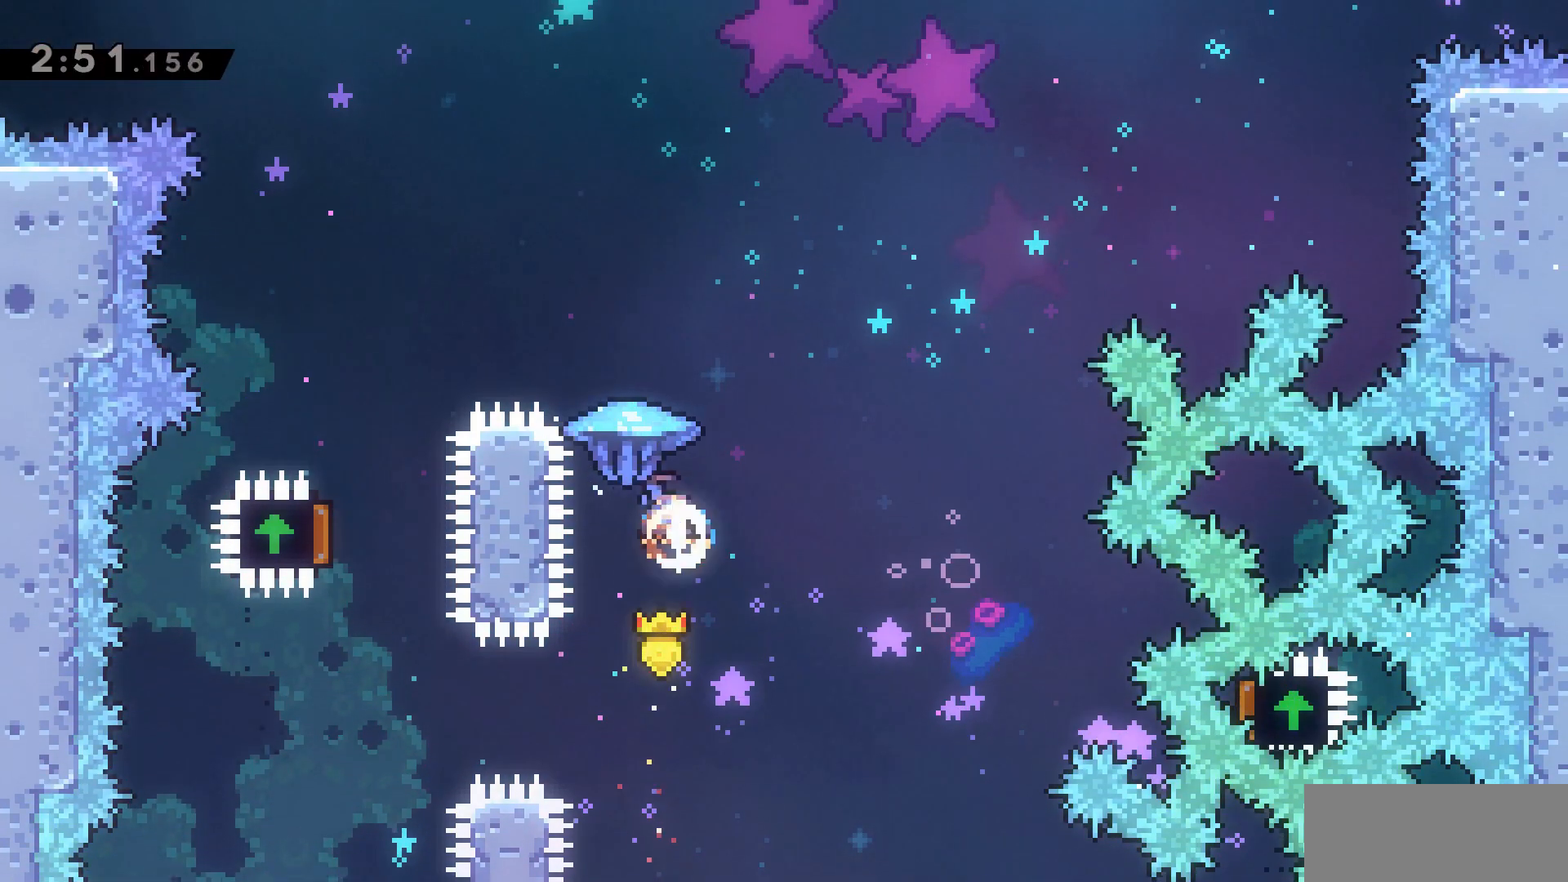
{"keys": ["a", "grab", "w"], "events": [[133, "dash", "up"], [217, "a", "down"]]}
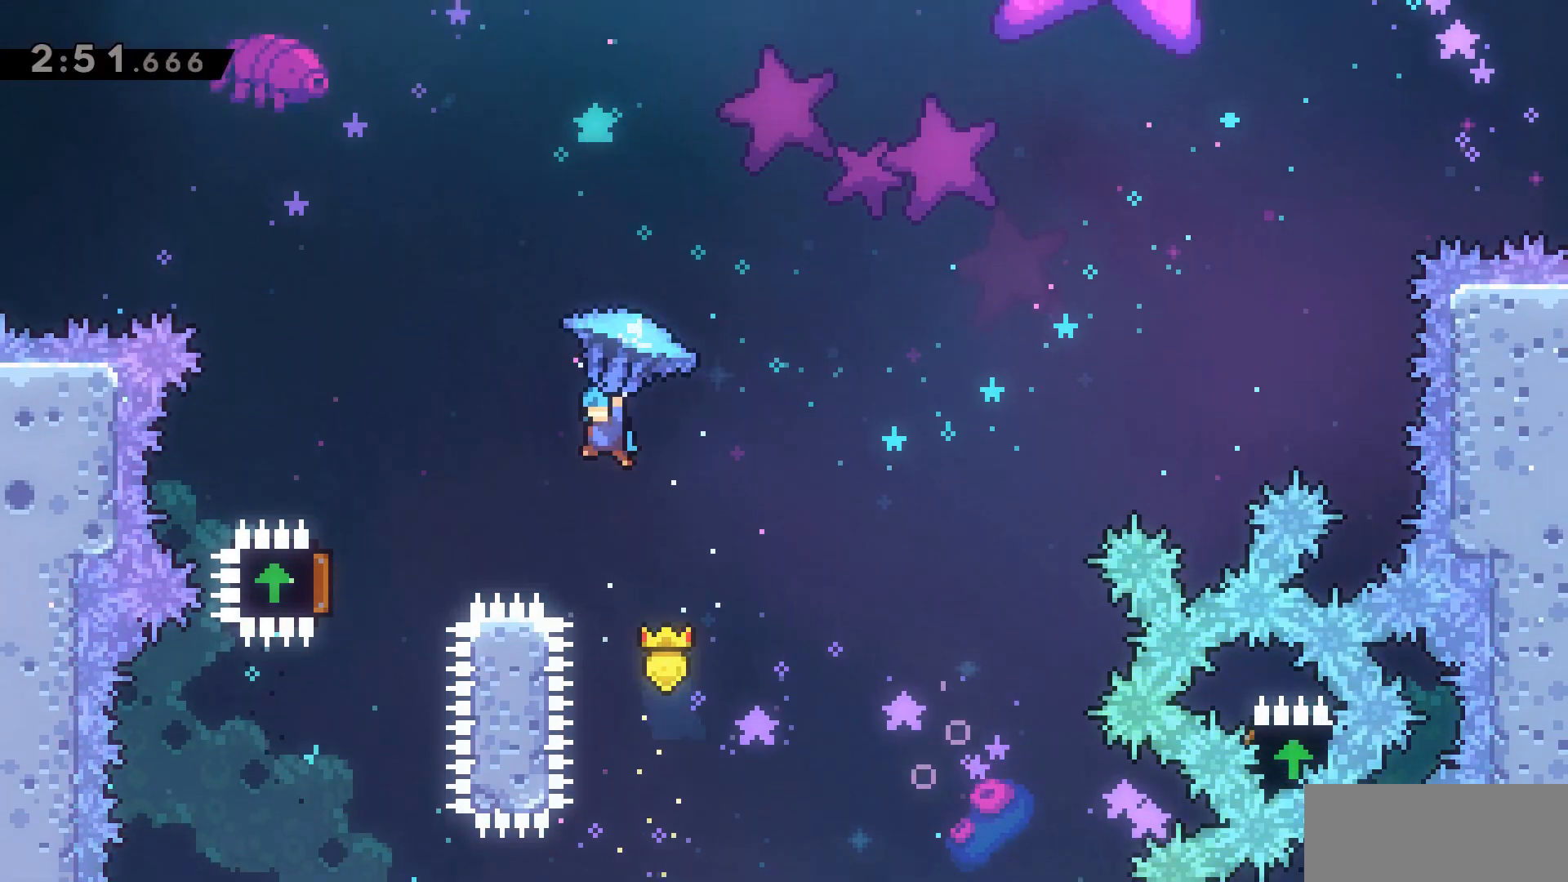
{"keys": ["a", "grab"], "events": [[50, "a", "up"], [50, "w", "up"], [150, "a", "down"], [383, "a", "up"], [433, "a", "down"]]}
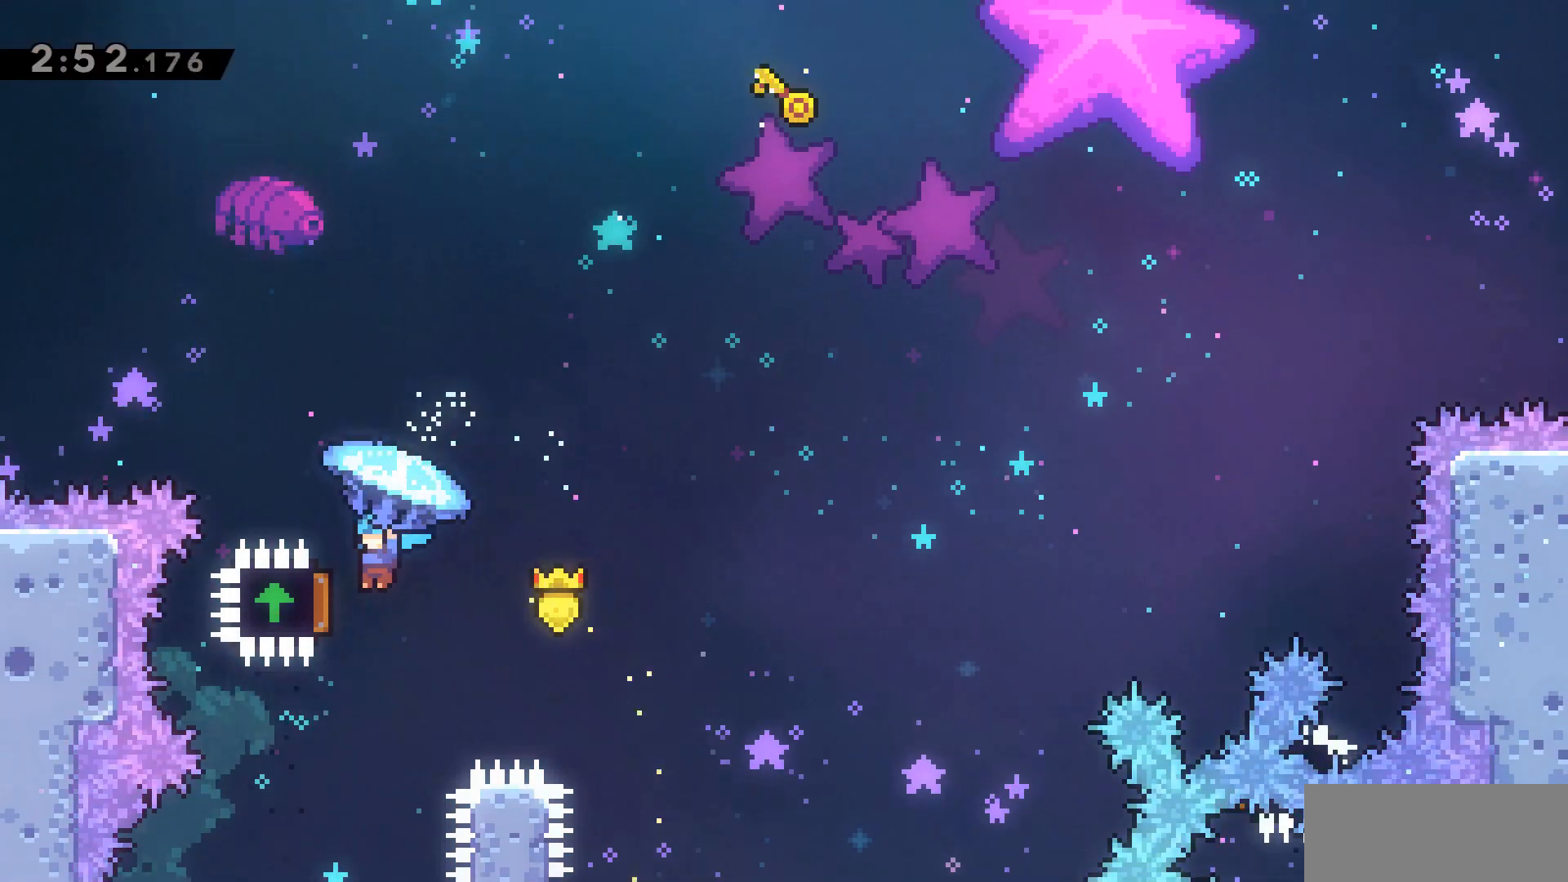
{"keys": ["d", "grab"], "events": [[150, "a", "up"], [150, "d", "down"]]}
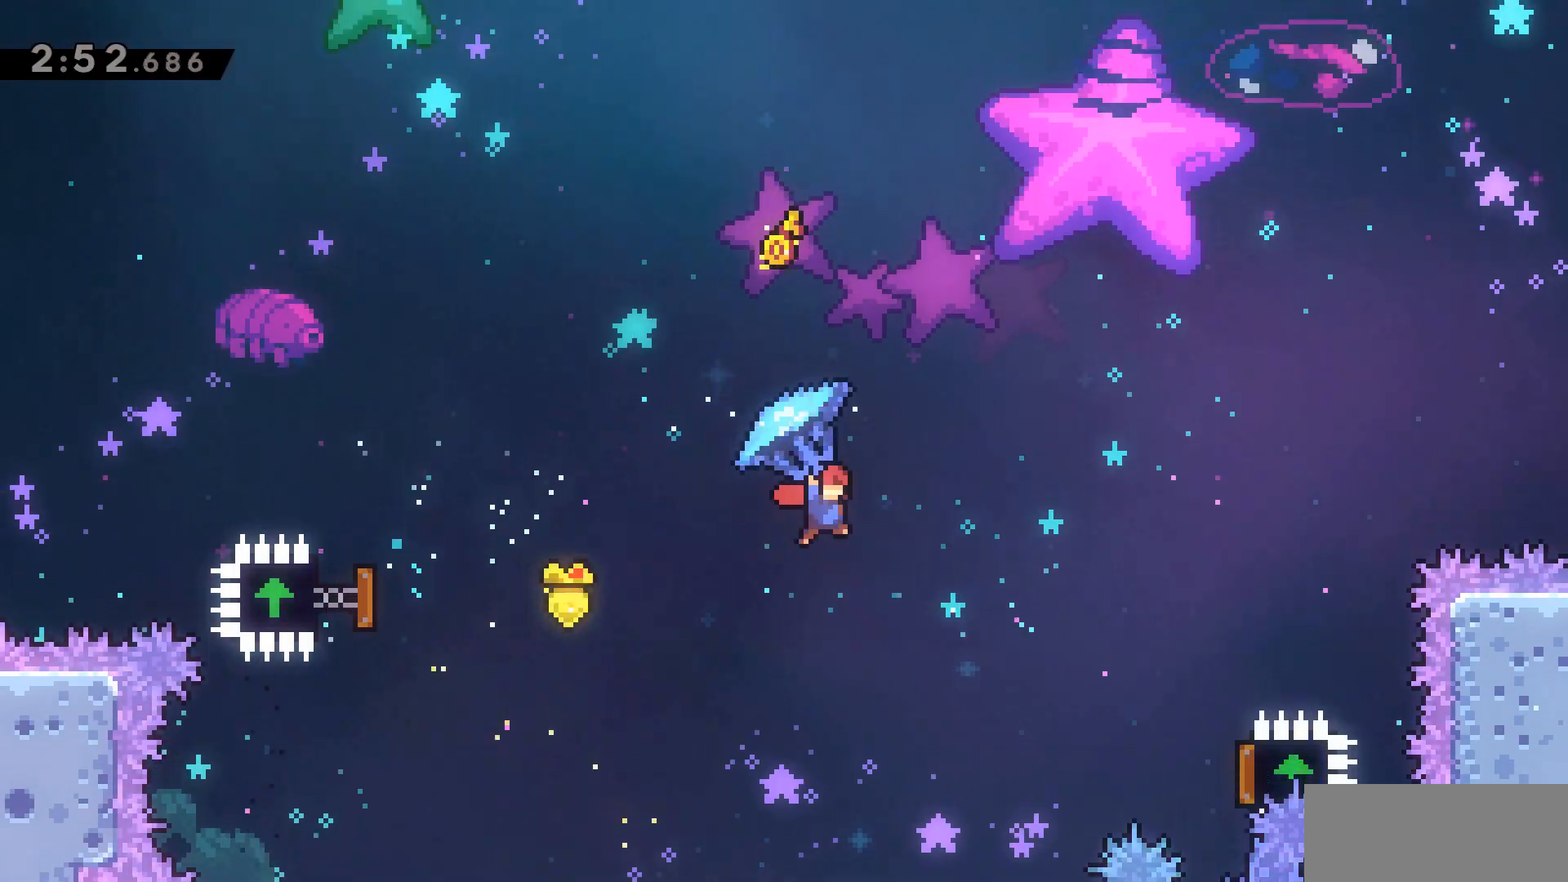
{"keys": ["d", "grab", "w"], "events": [[350, "w", "down"]]}
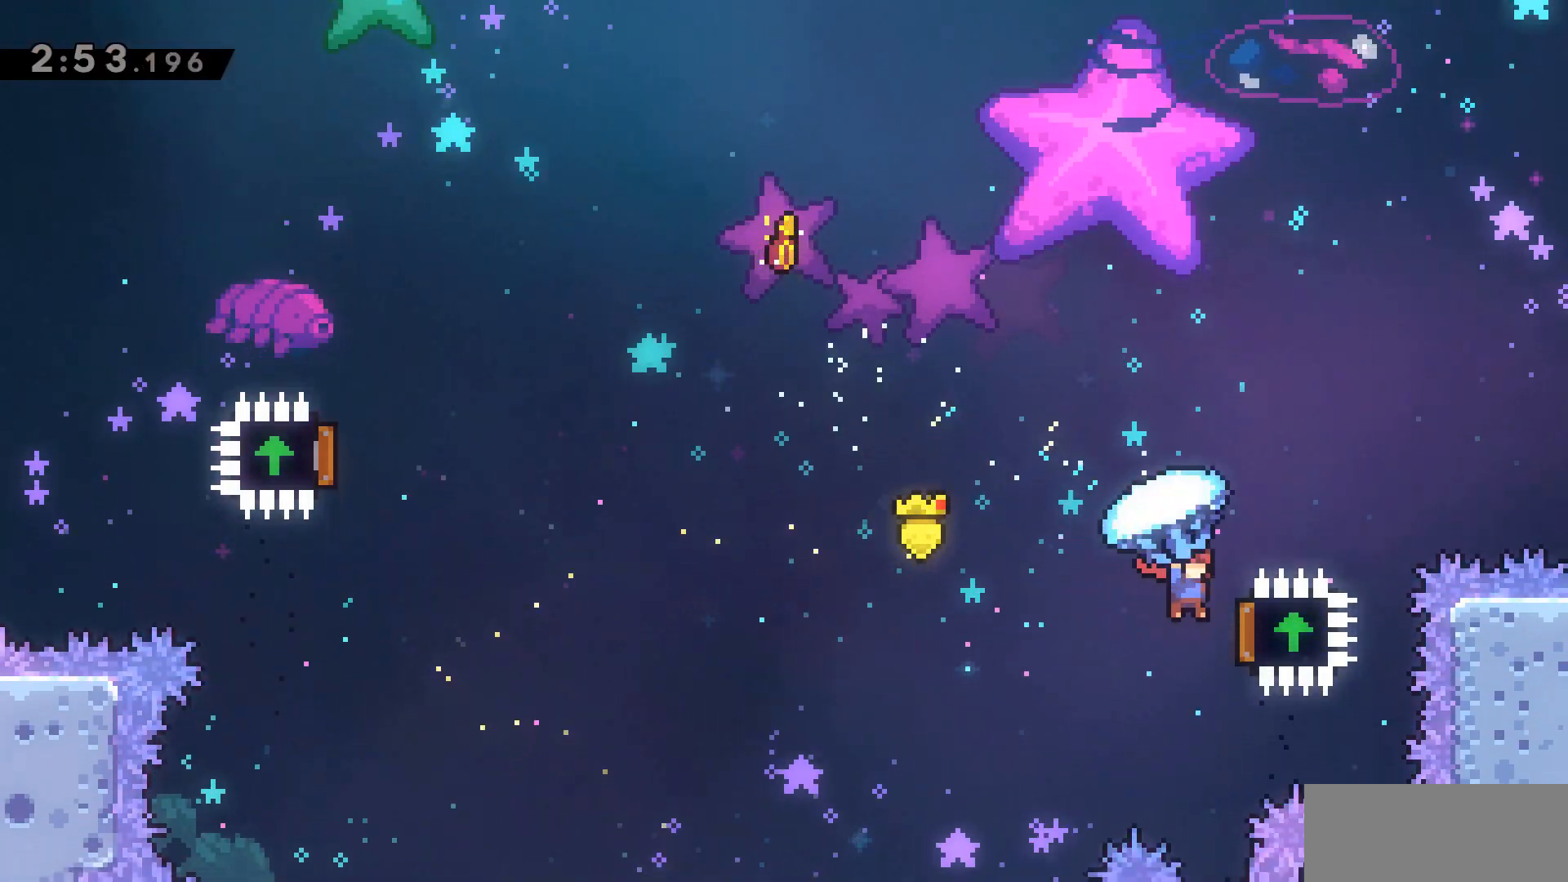
{"keys": ["d", "grab", "w"], "events": []}
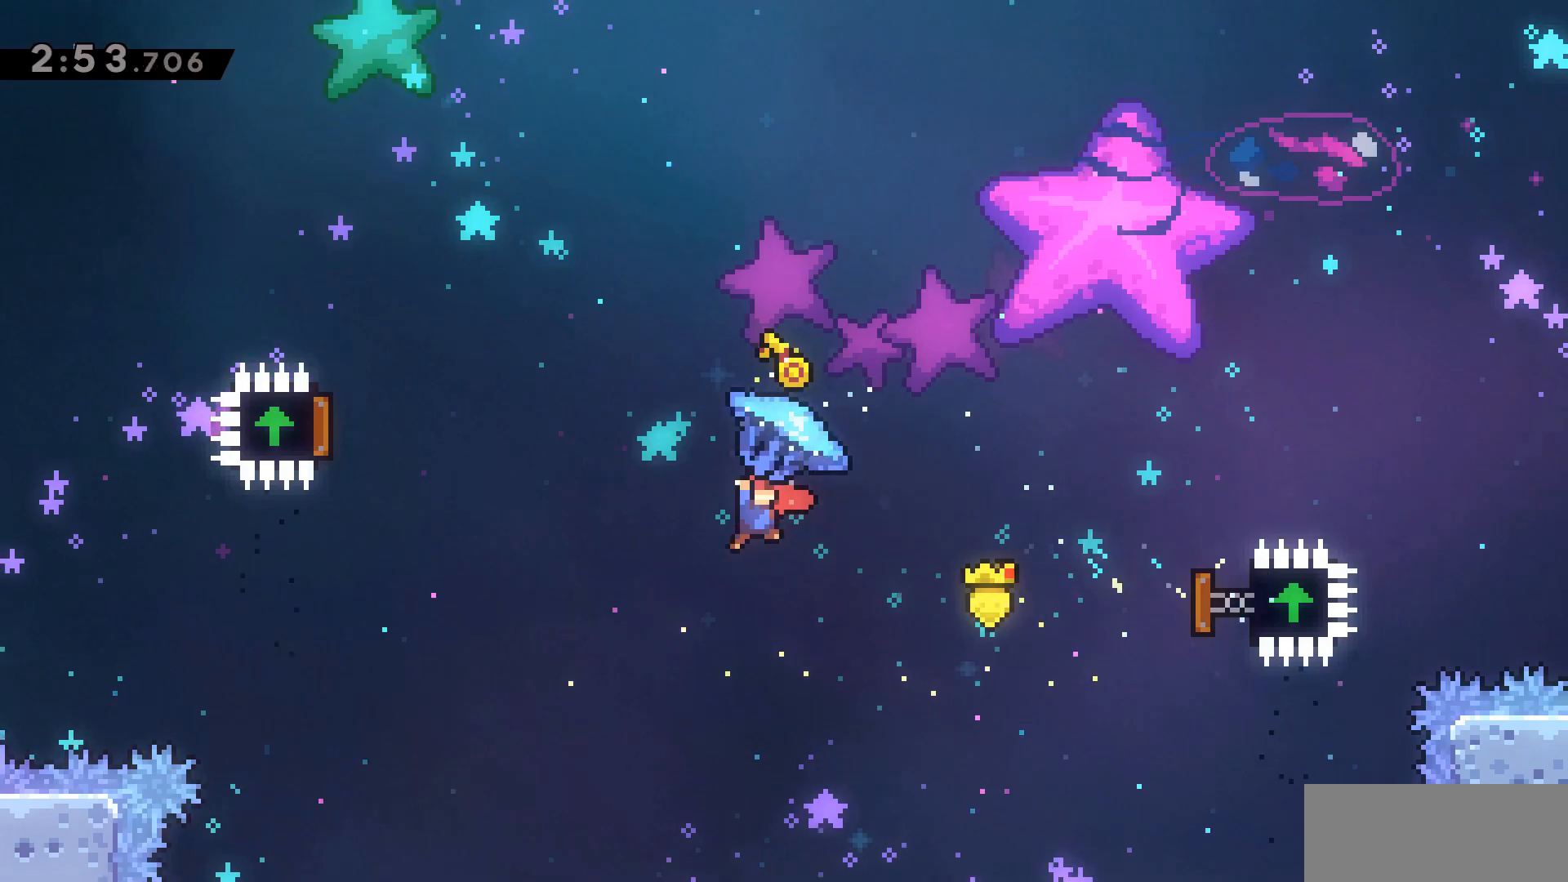
{"keys": ["d", "grab", "w"], "events": [[67, "grab", "up"], [100, "dash", "down"], [150, "grab", "down"], [400, "dash", "up"]]}
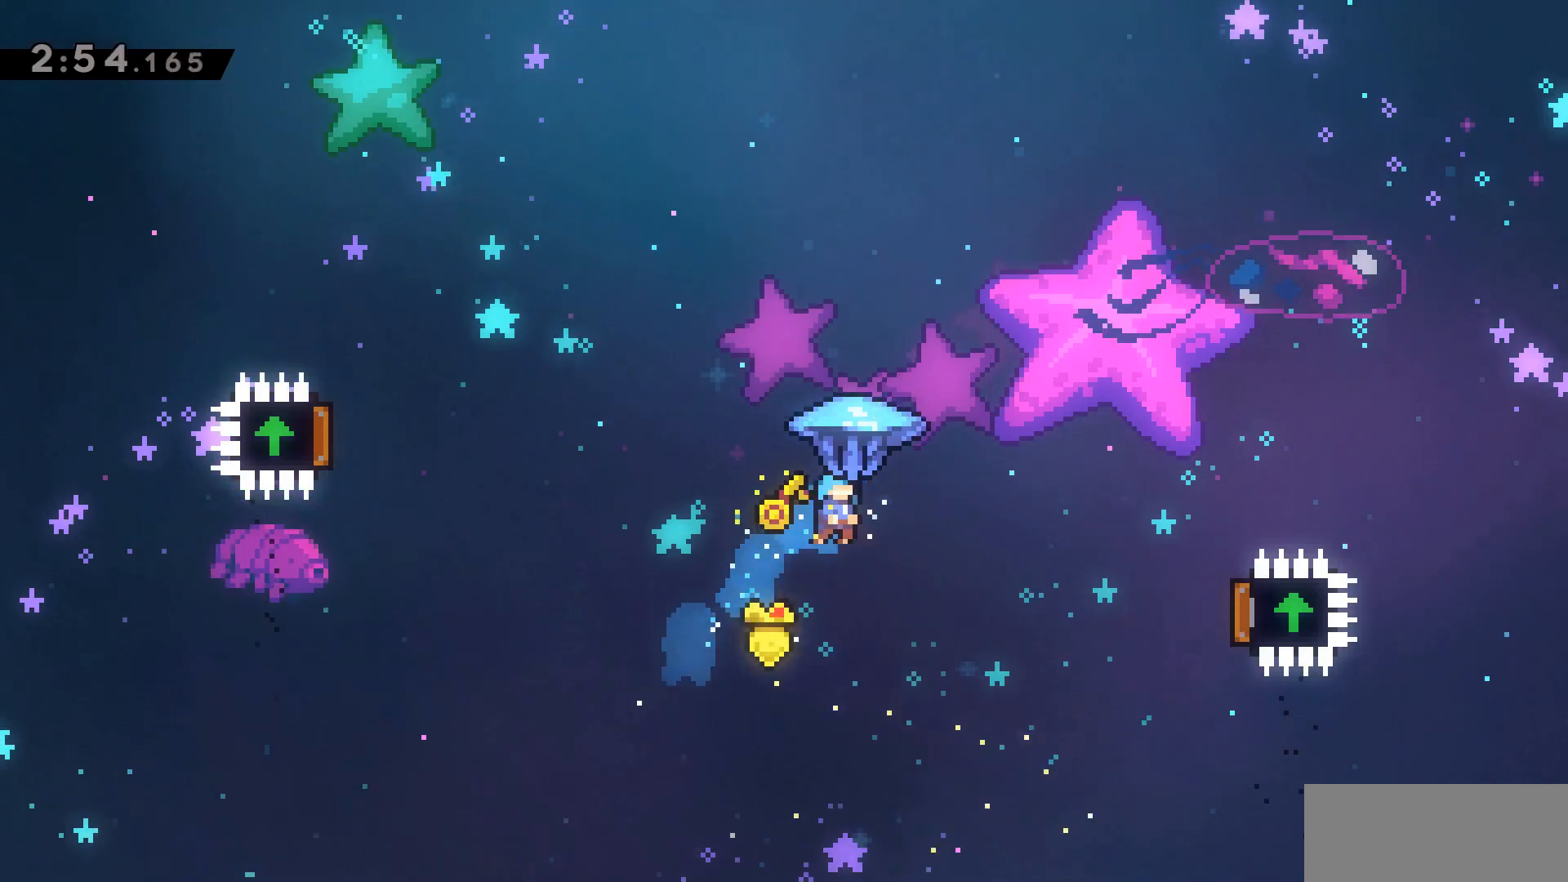
{"keys": [], "events": [[367, "d", "up"], [367, "w", "up"], [500, "grab", "up"]]}
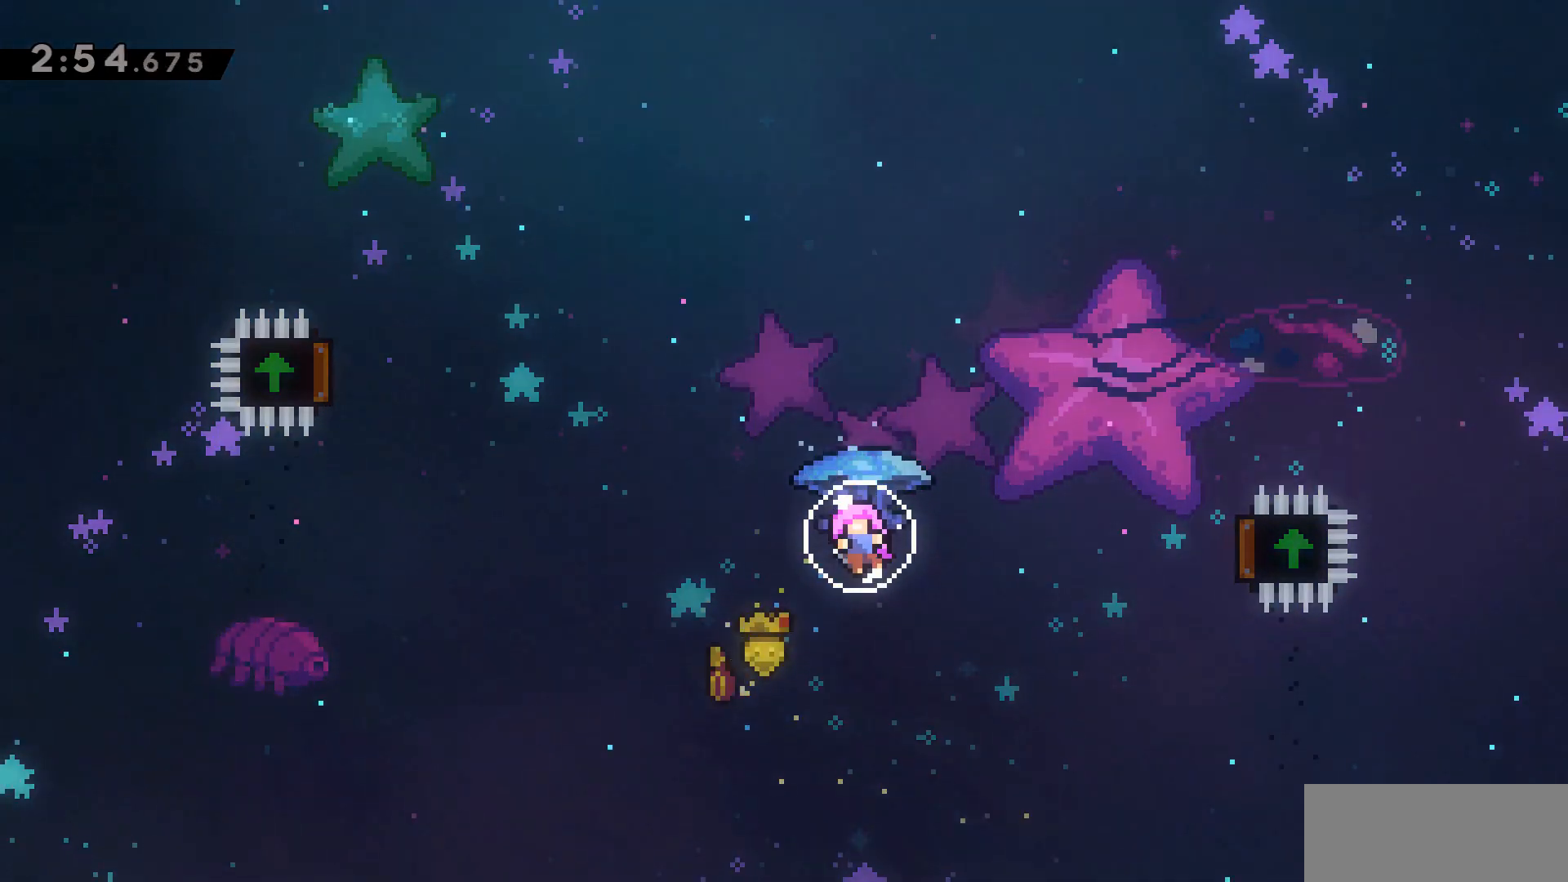
{"keys": ["a"], "events": [[383, "a", "down"]]}
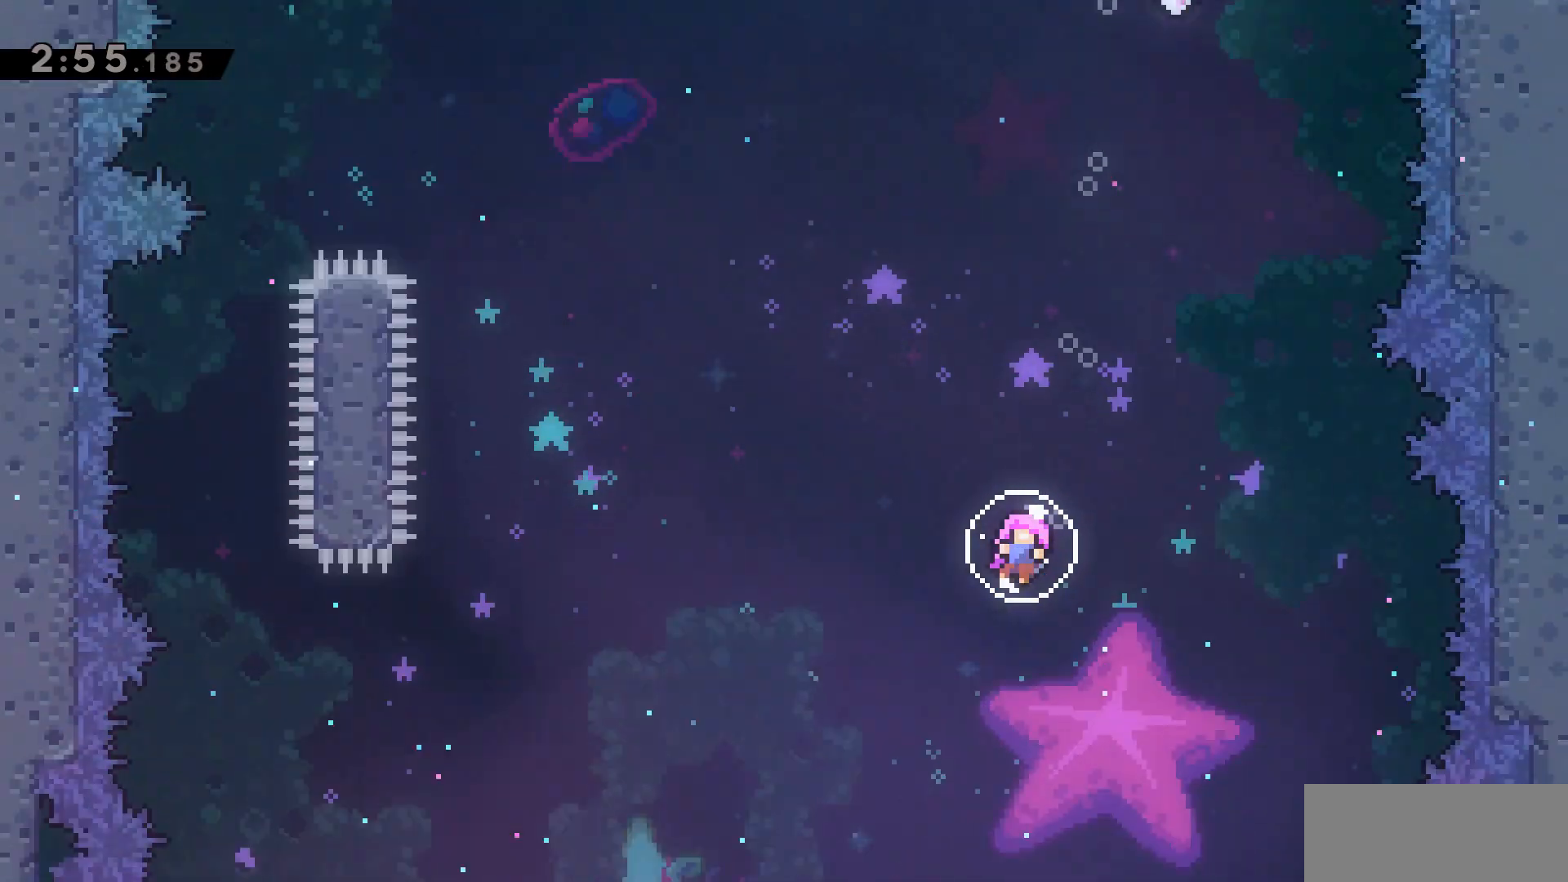
{"keys": ["a", "s"], "events": [[200, "s", "down"]]}
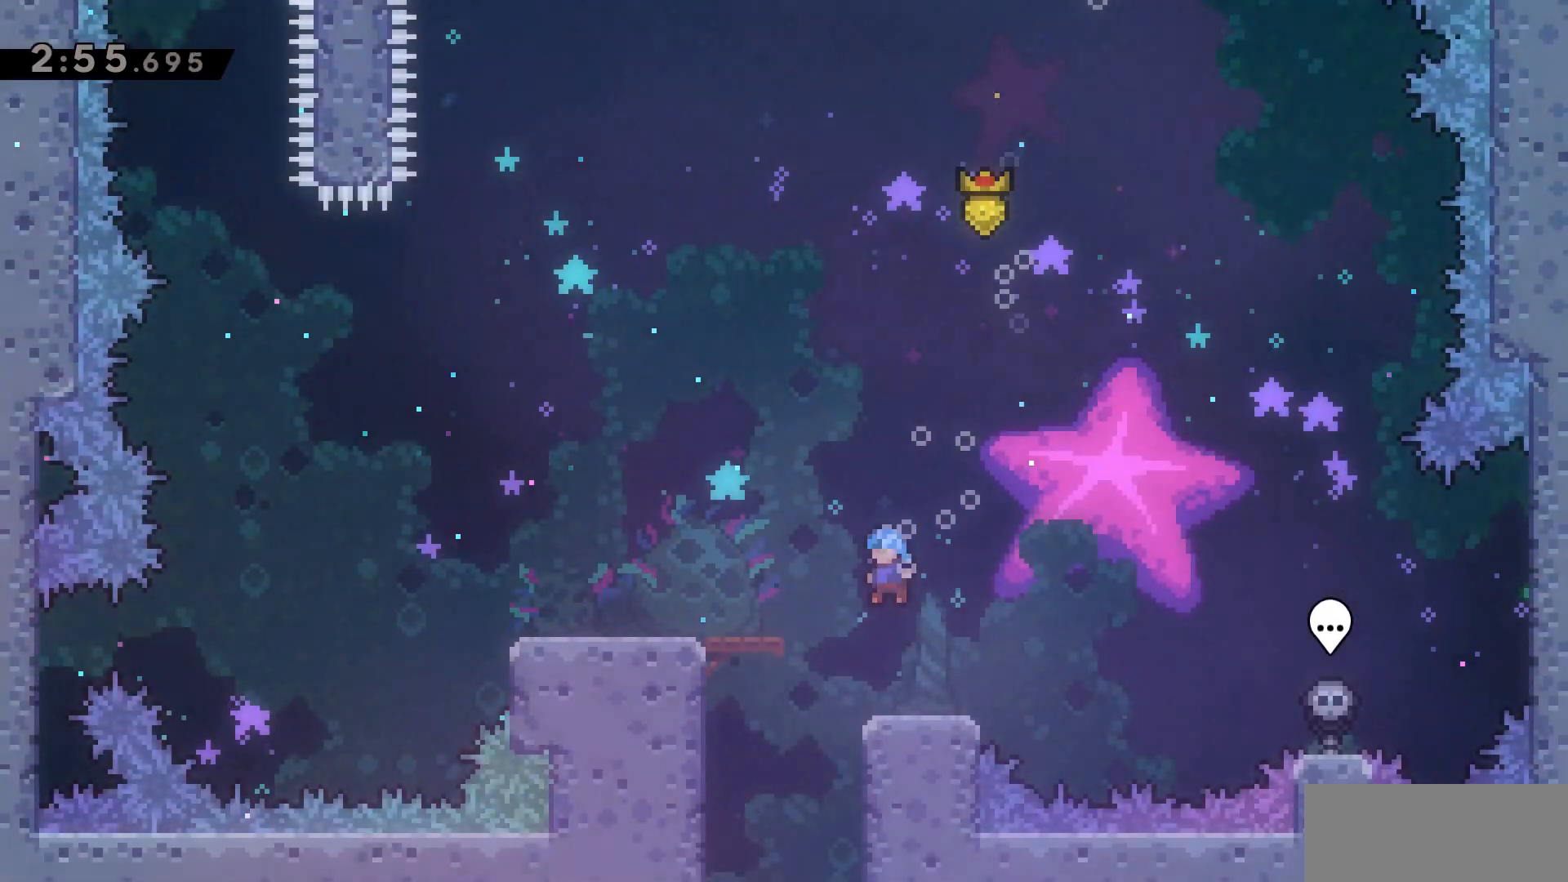
{"keys": ["s"], "events": [[217, "a", "up"]]}
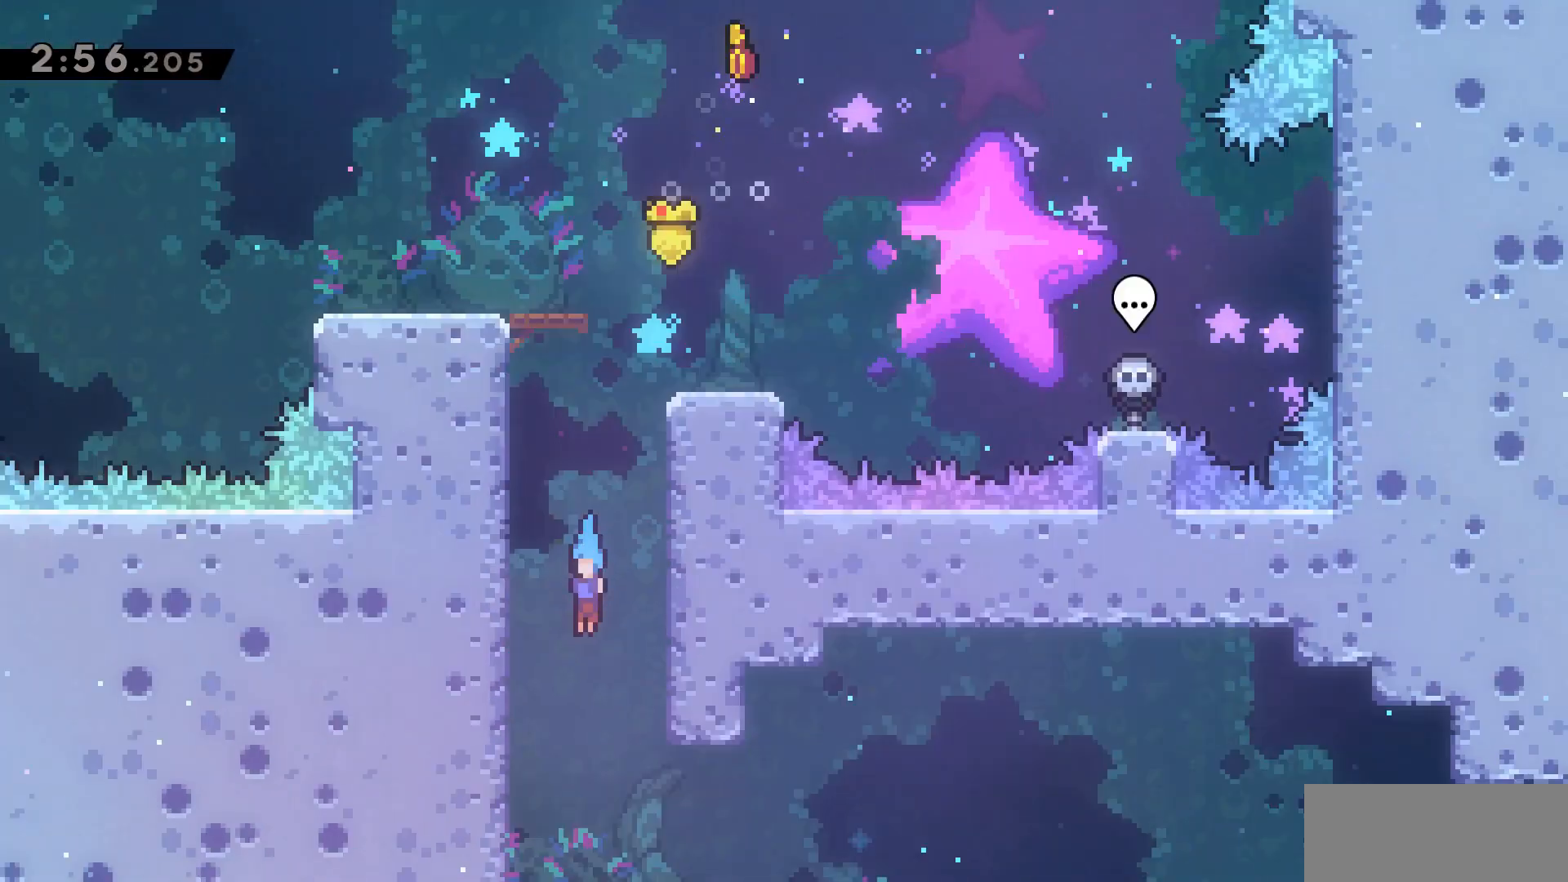
{"keys": ["s"], "events": []}
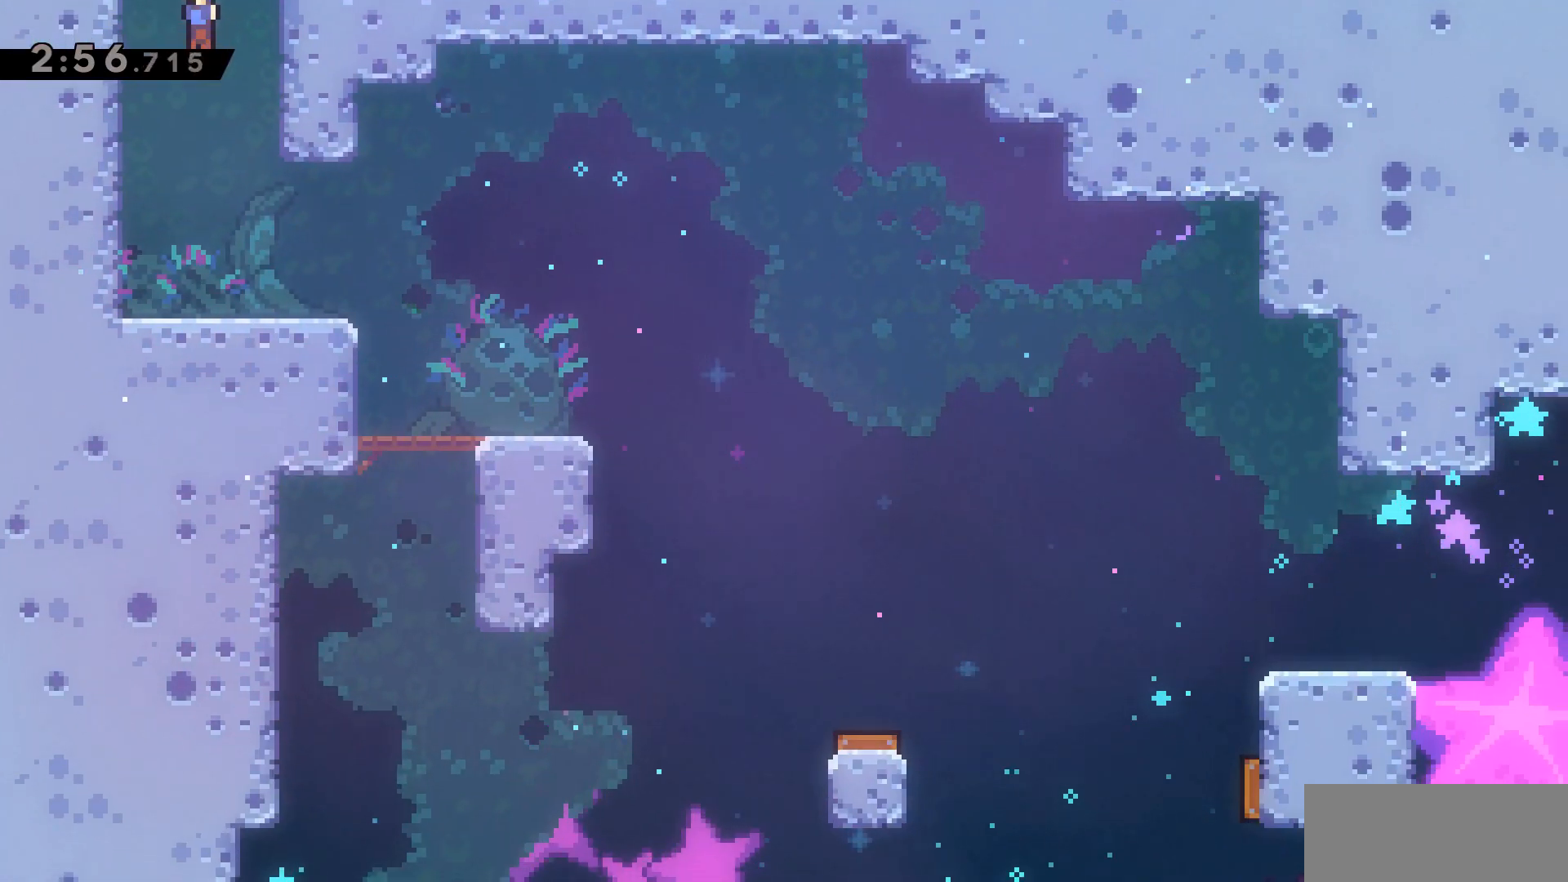
{"keys": ["d", "dash", "jump2"], "events": [[150, "d", "down"], [200, "dash", "down"], [433, "jump2", "down"], [433, "s", "up"]]}